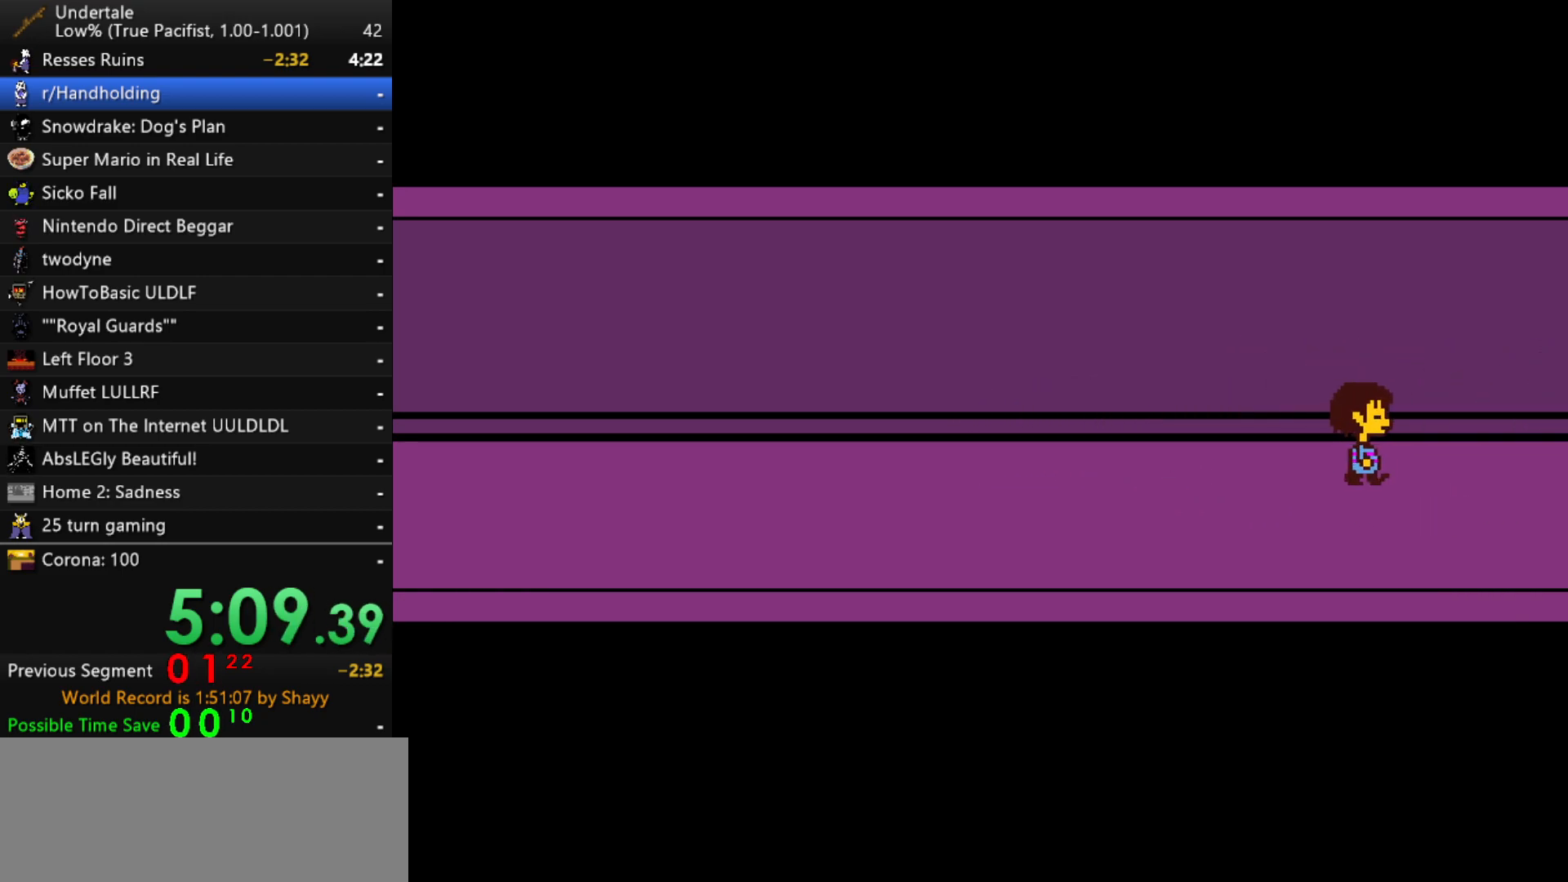
Gameplay with keyboard; each line is a JSON object with the keys held at the frame after it. "events" lists presses ("down") and releases ("up") of "c", "ctrl", "down", "left", "return", "right", "shift", "up", "x" and "z" between this image and that frame as [ms after this image, input, new state], when the widget could be followed in between. No other keys are recorded. Mouse input is not recorded.
{"keys": ["right", "up"], "events": []}
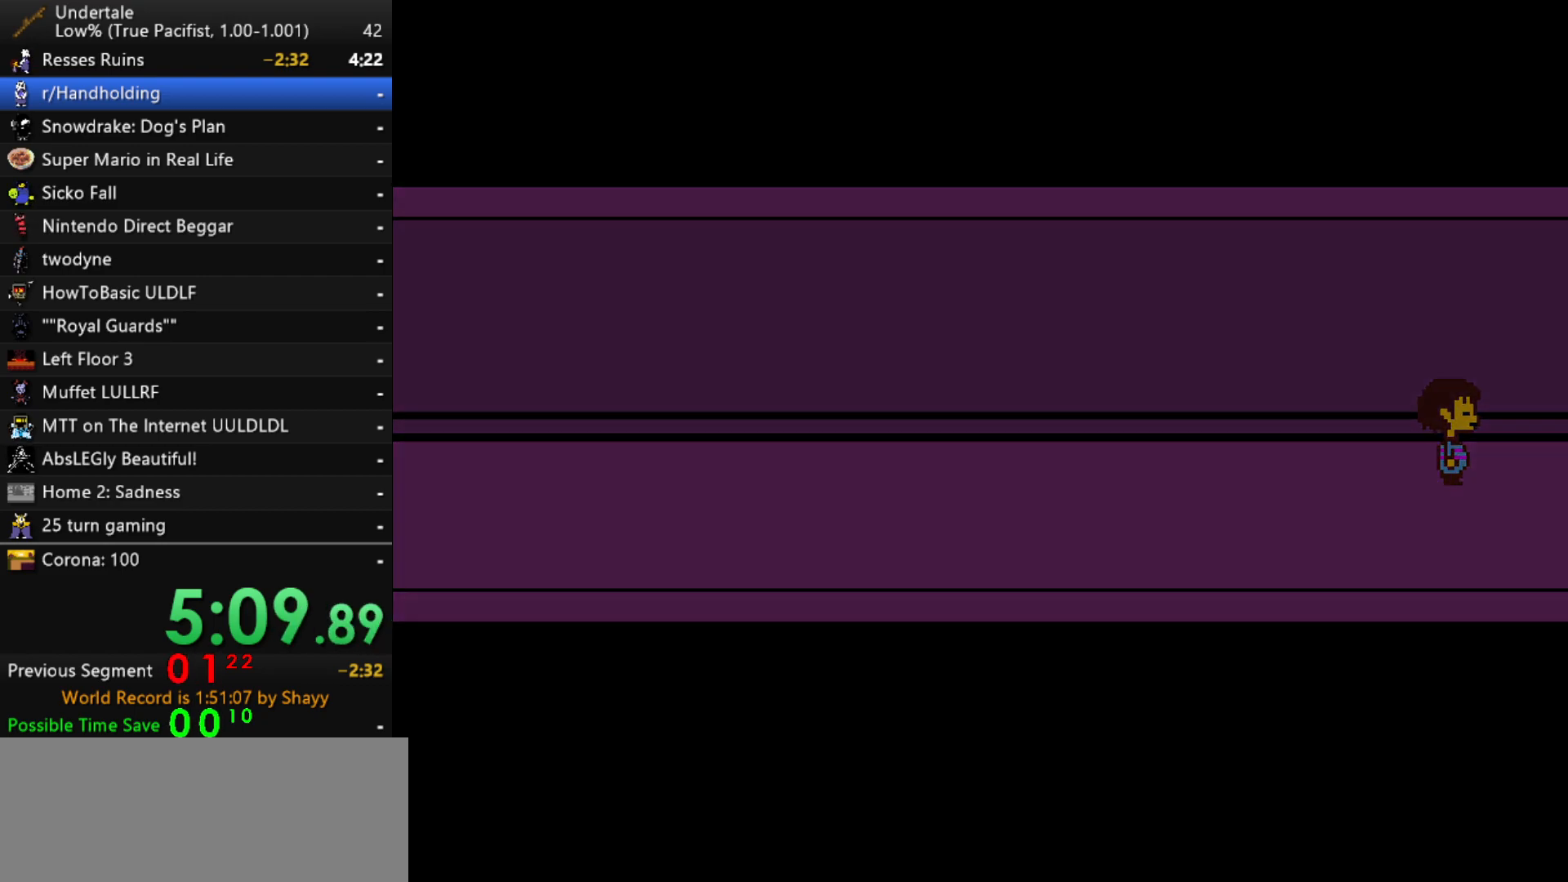
{"keys": ["right", "x"], "events": [[450, "up", "up"], [500, "x", "down"]]}
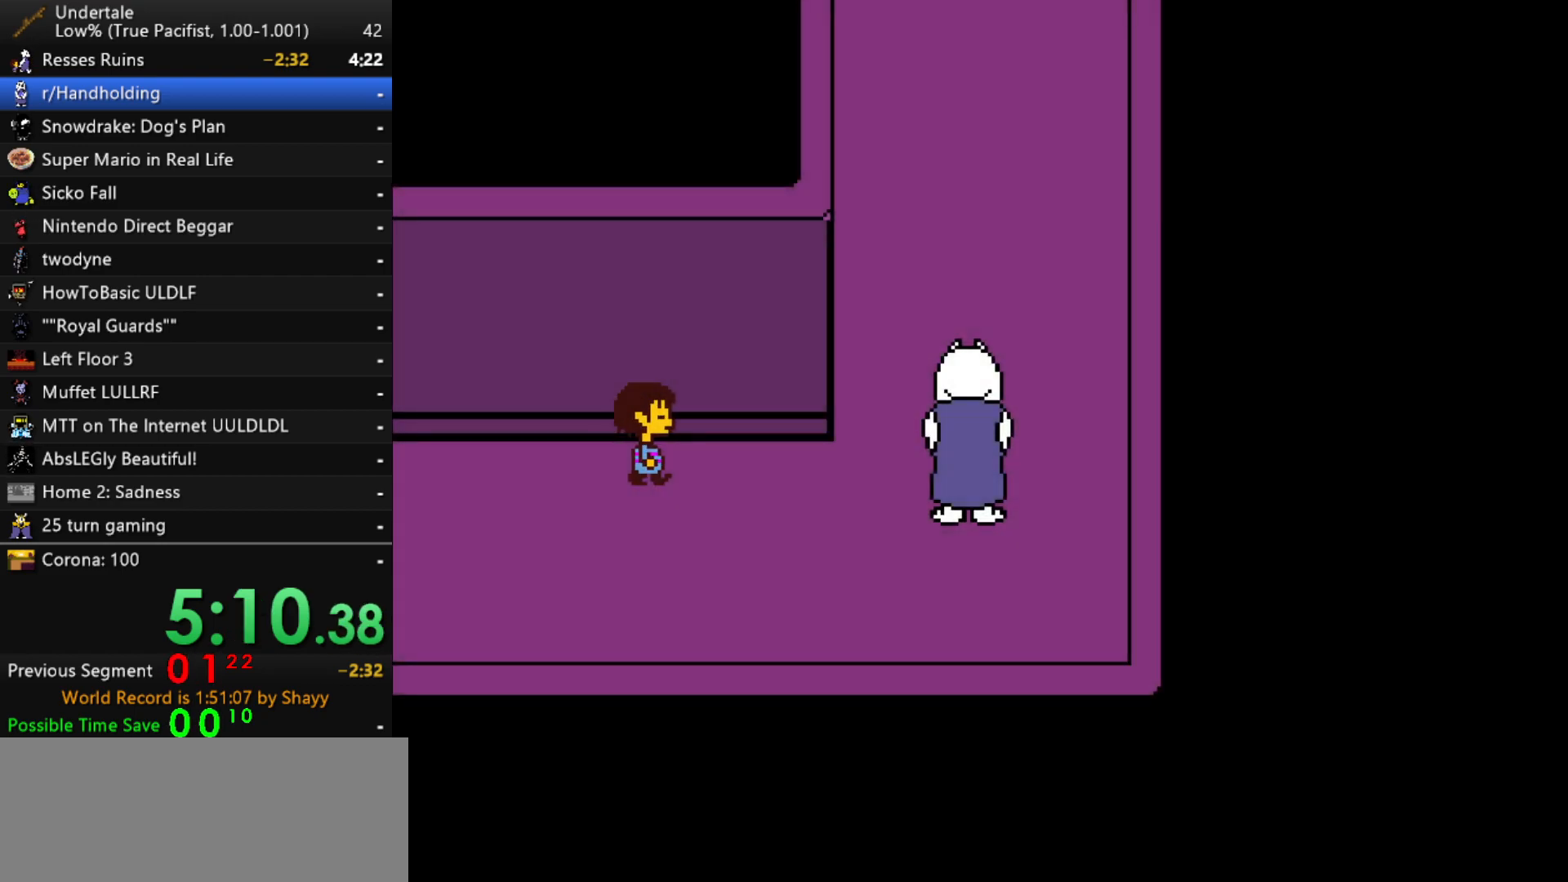
{"keys": ["right", "z"], "events": [[33, "z", "down"], [83, "shift", "down"], [83, "x", "up"], [133, "return", "down"], [133, "z", "up"], [183, "return", "up"], [183, "shift", "up"], [233, "x", "down"], [233, "z", "down"], [267, "x", "up"], [317, "shift", "down"], [317, "z", "up"], [367, "return", "down"], [367, "shift", "up"], [417, "return", "up"], [417, "x", "down"], [467, "x", "up"], [467, "z", "down"]]}
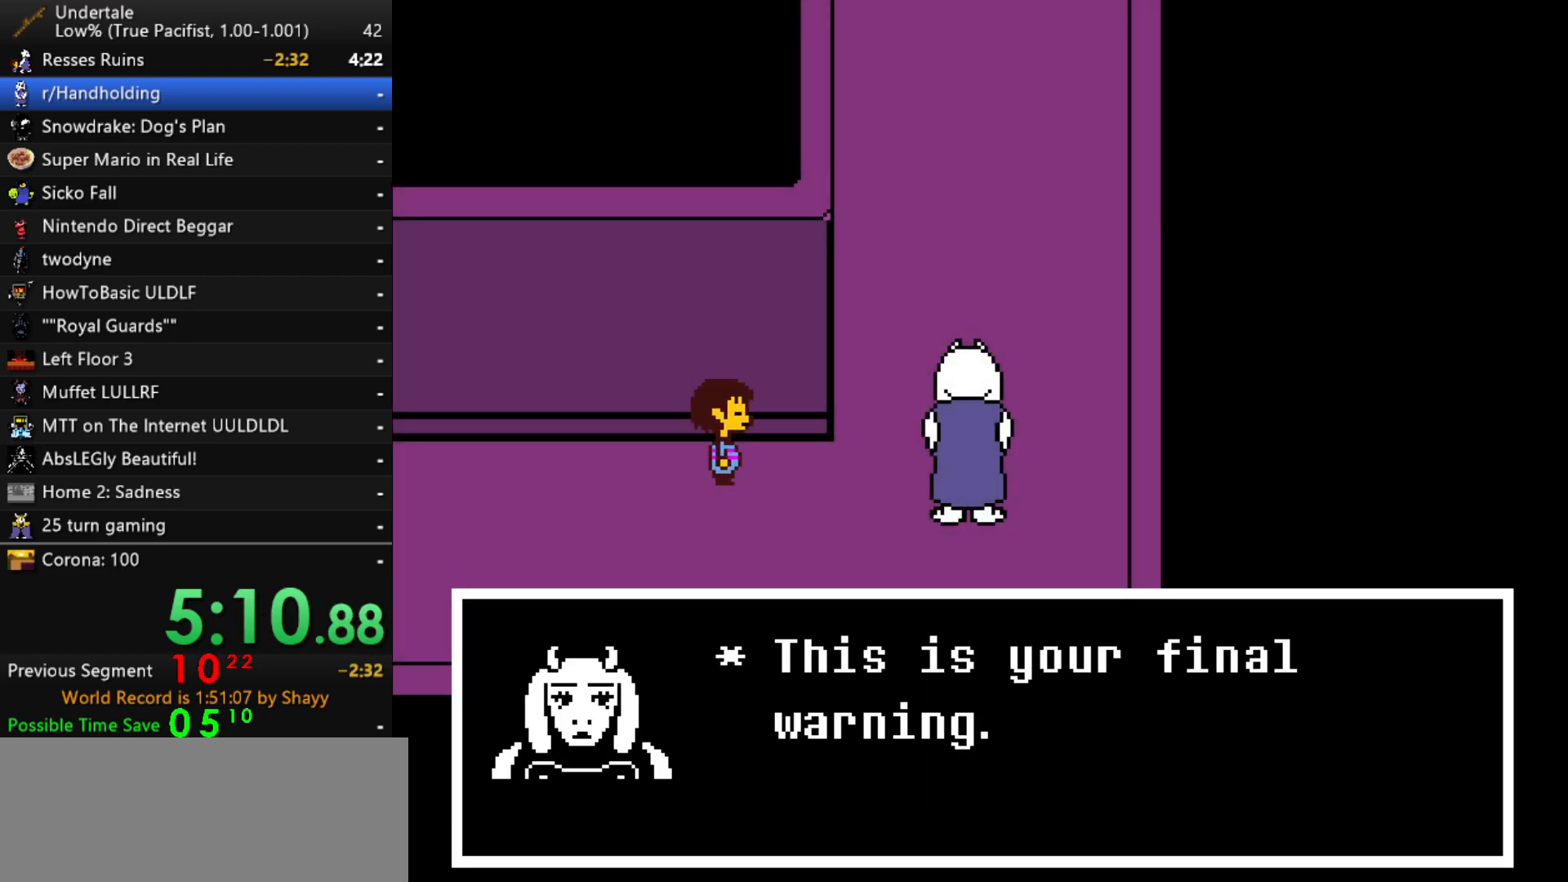
{"keys": ["right"], "events": [[17, "shift", "down"], [17, "z", "up"], [50, "return", "down"], [50, "shift", "up"], [100, "return", "up"], [100, "x", "down"], [150, "z", "down"], [200, "shift", "down"], [200, "x", "up"], [233, "return", "down"], [233, "z", "up"], [283, "return", "up"], [283, "shift", "up"], [333, "x", "down"], [333, "z", "down"], [383, "x", "up"], [483, "z", "up"]]}
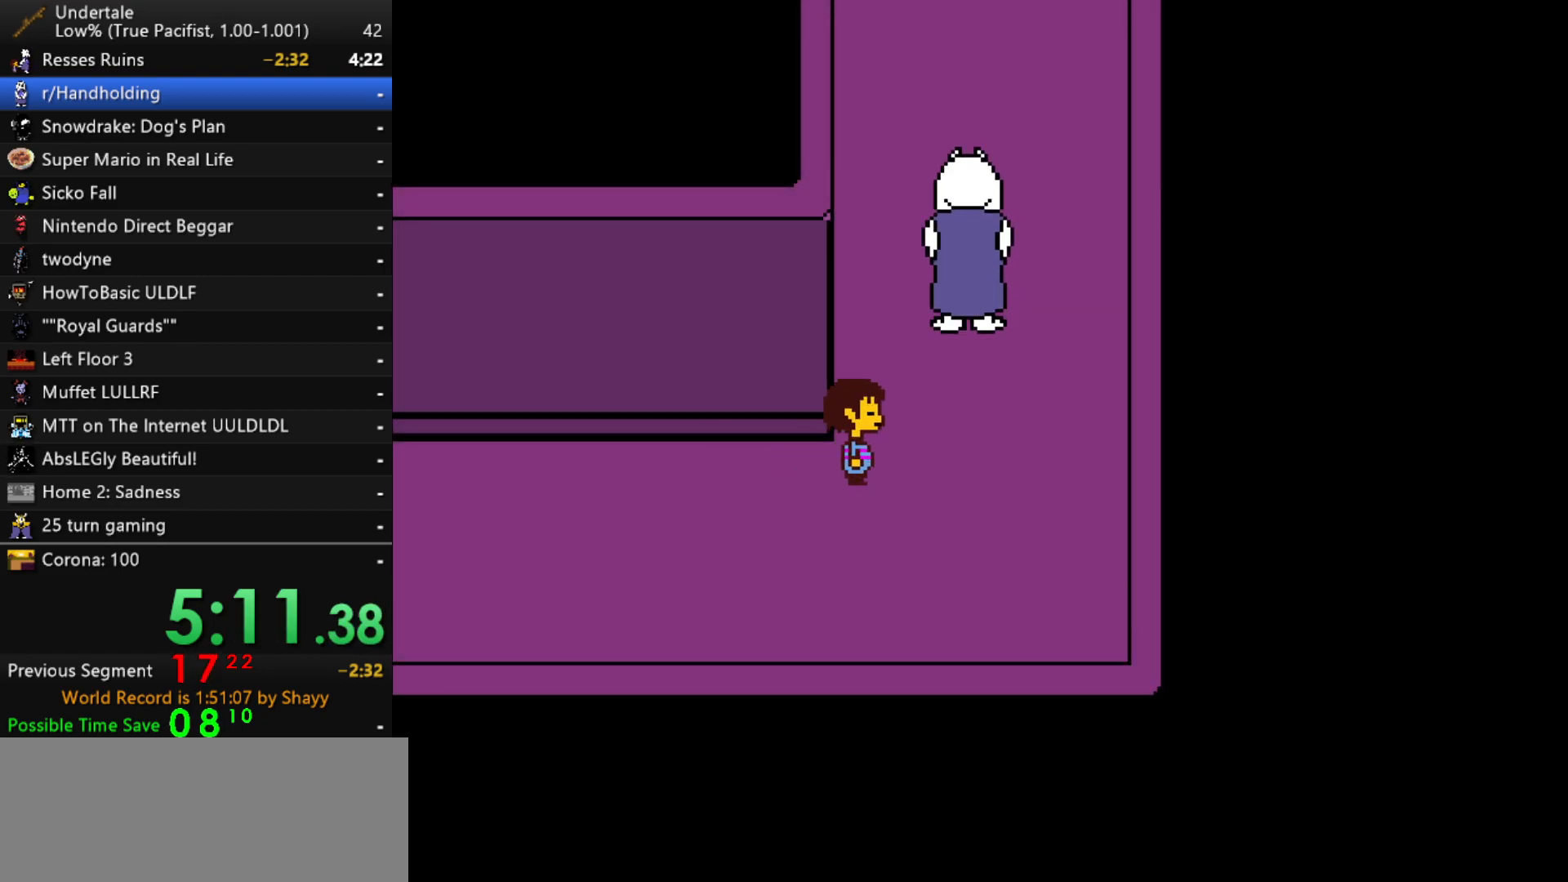
{"keys": ["up"], "events": [[33, "up", "down"], [350, "right", "up"]]}
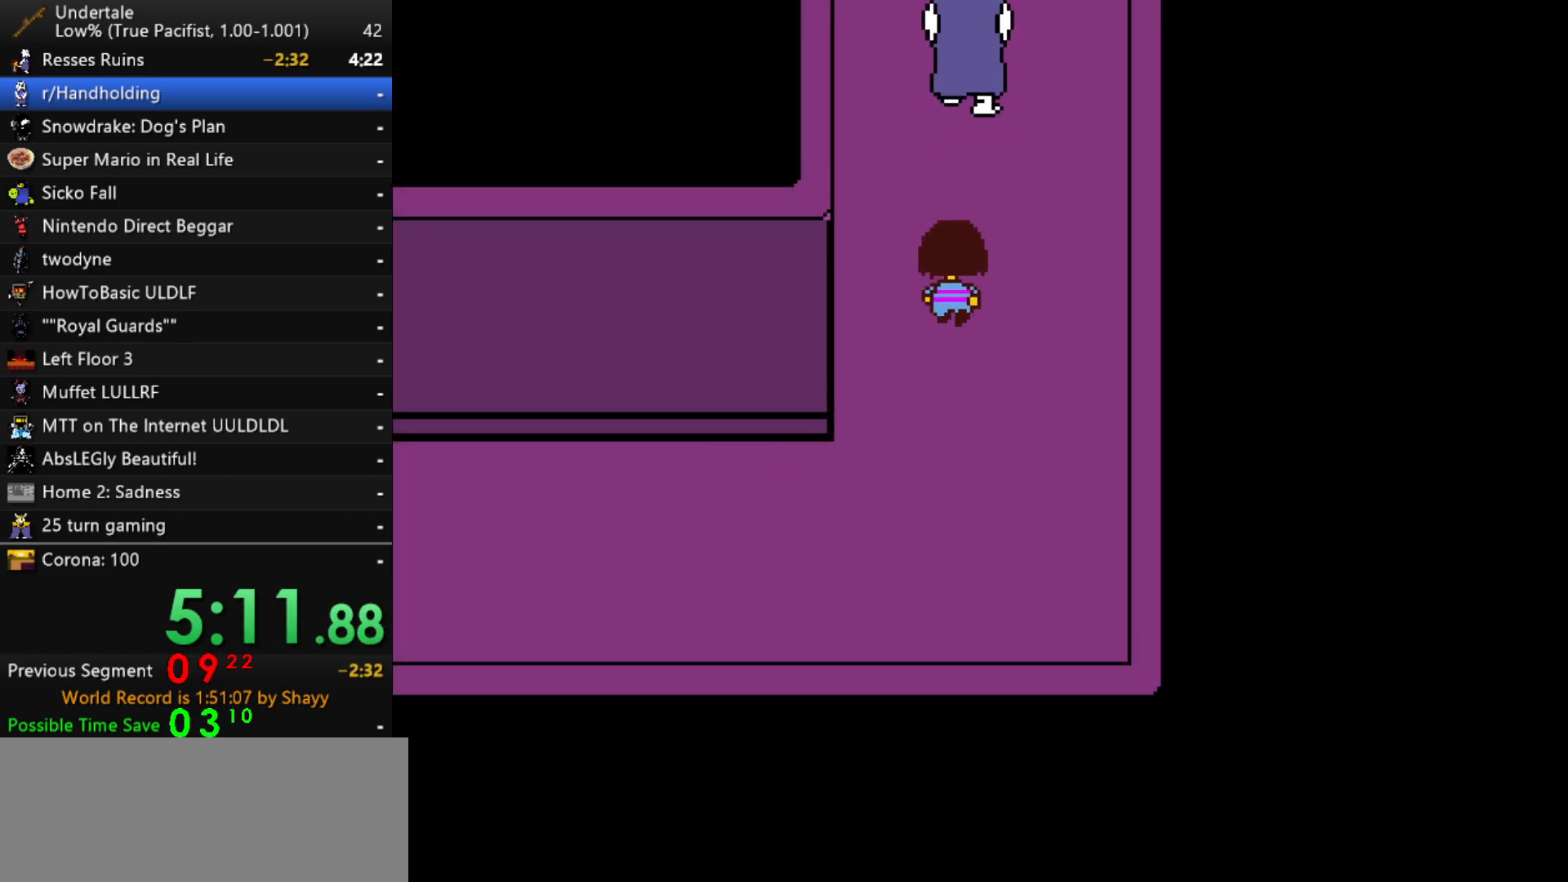
{"keys": ["up"], "events": []}
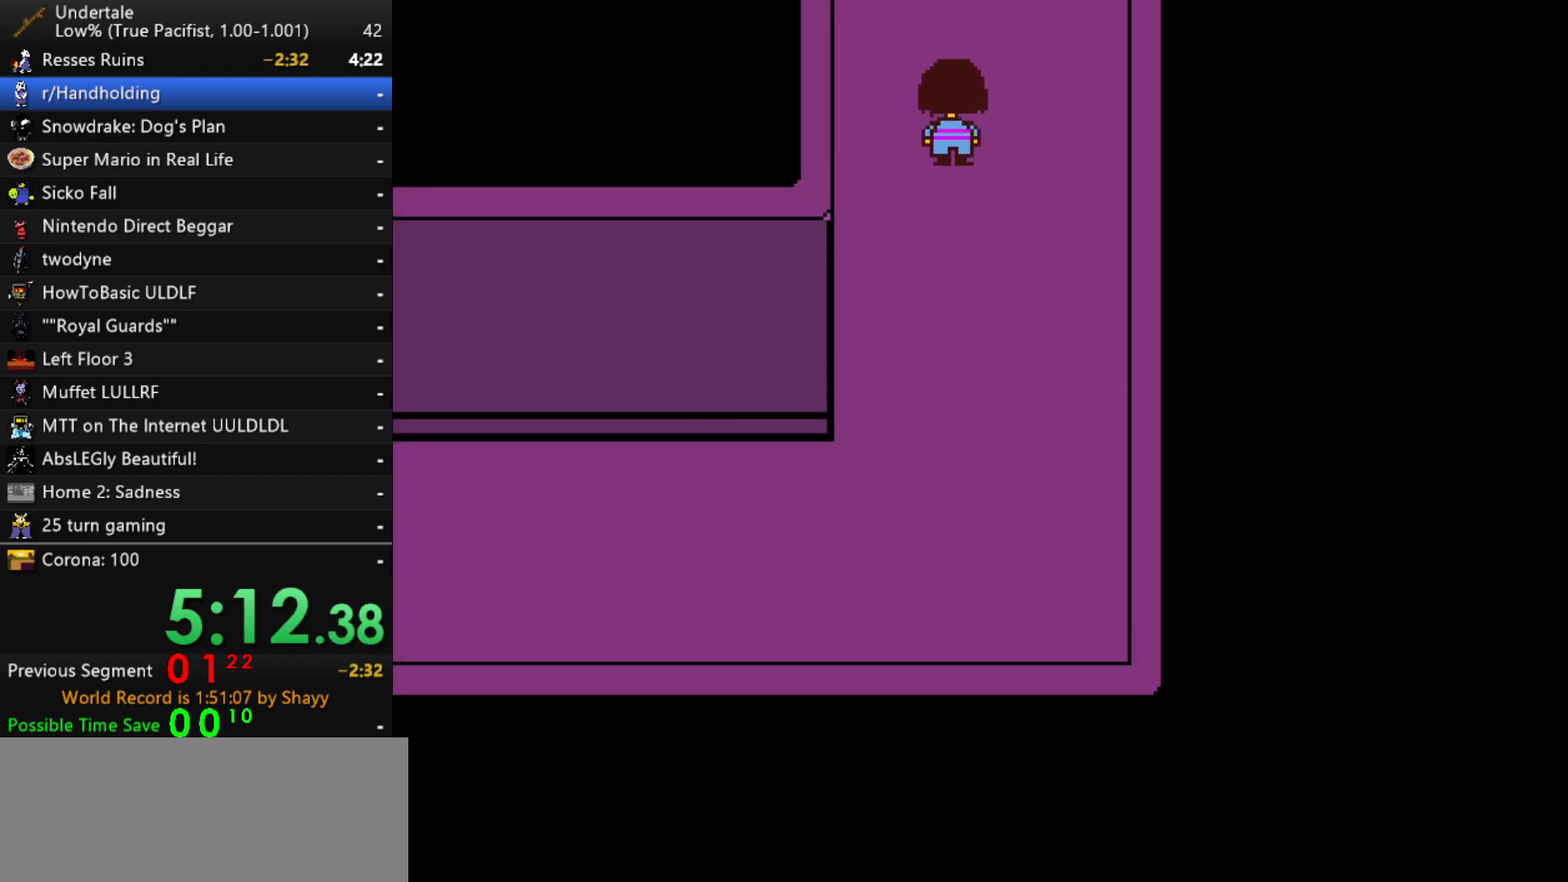
{"keys": ["up"], "events": [[383, "x", "down"], [433, "x", "up"], [433, "z", "down"], [483, "z", "up"]]}
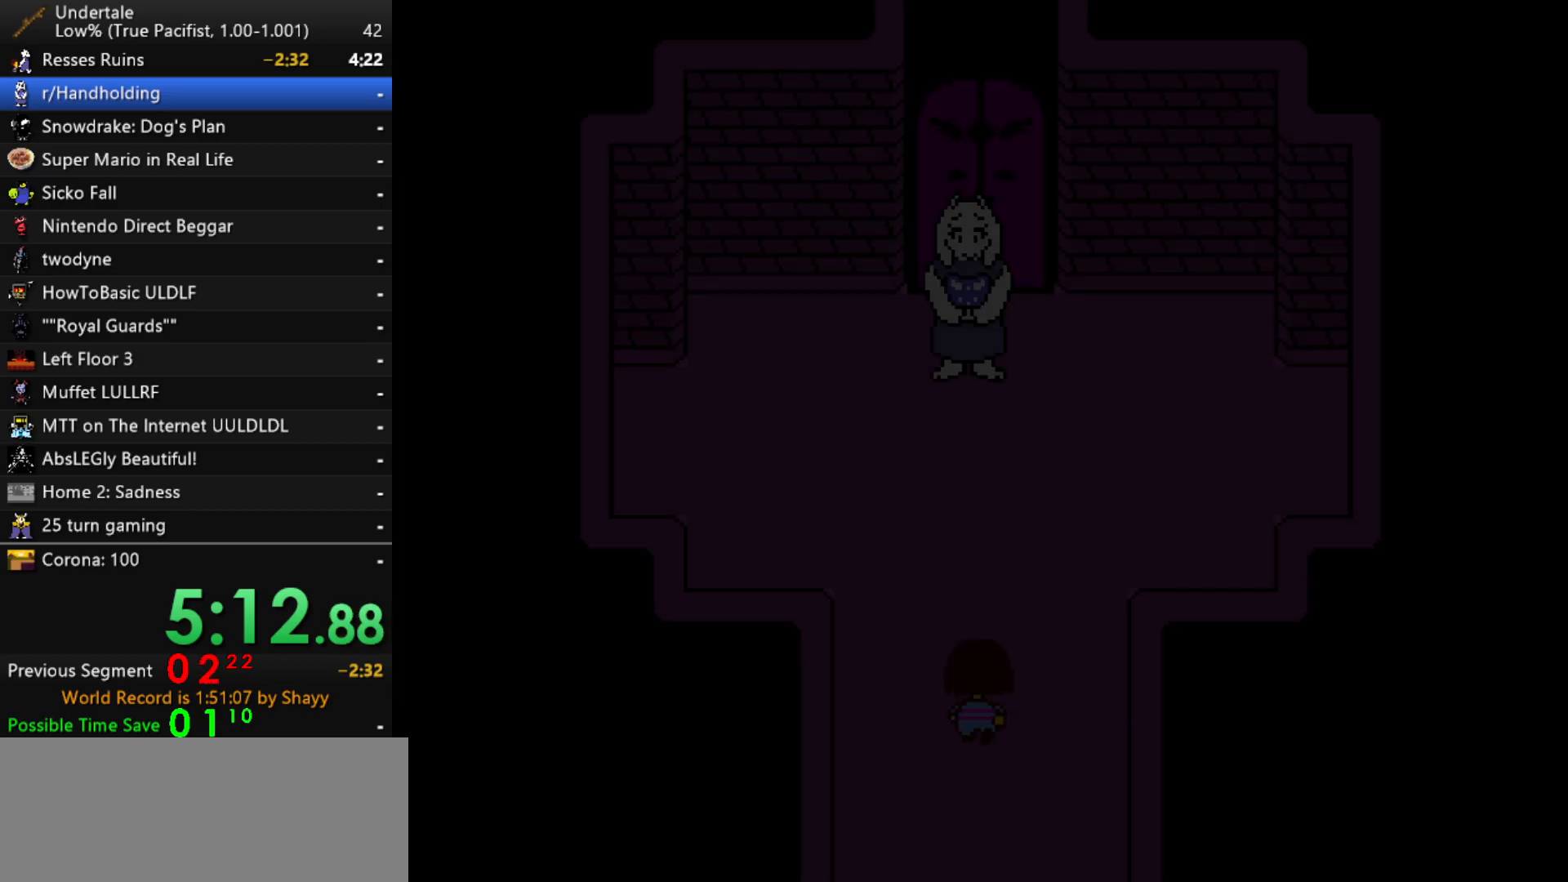
{"keys": ["return", "up"], "events": [[17, "return", "down"], [17, "shift", "down"], [67, "shift", "up"], [67, "x", "down"], [117, "return", "up"], [117, "z", "down"], [167, "x", "up"], [217, "z", "up"], [267, "return", "down"], [267, "shift", "down"], [300, "shift", "up"], [300, "x", "down"], [350, "return", "up"], [350, "z", "down"], [400, "x", "up"], [400, "z", "up"], [450, "shift", "down"], [500, "return", "down"], [500, "shift", "up"]]}
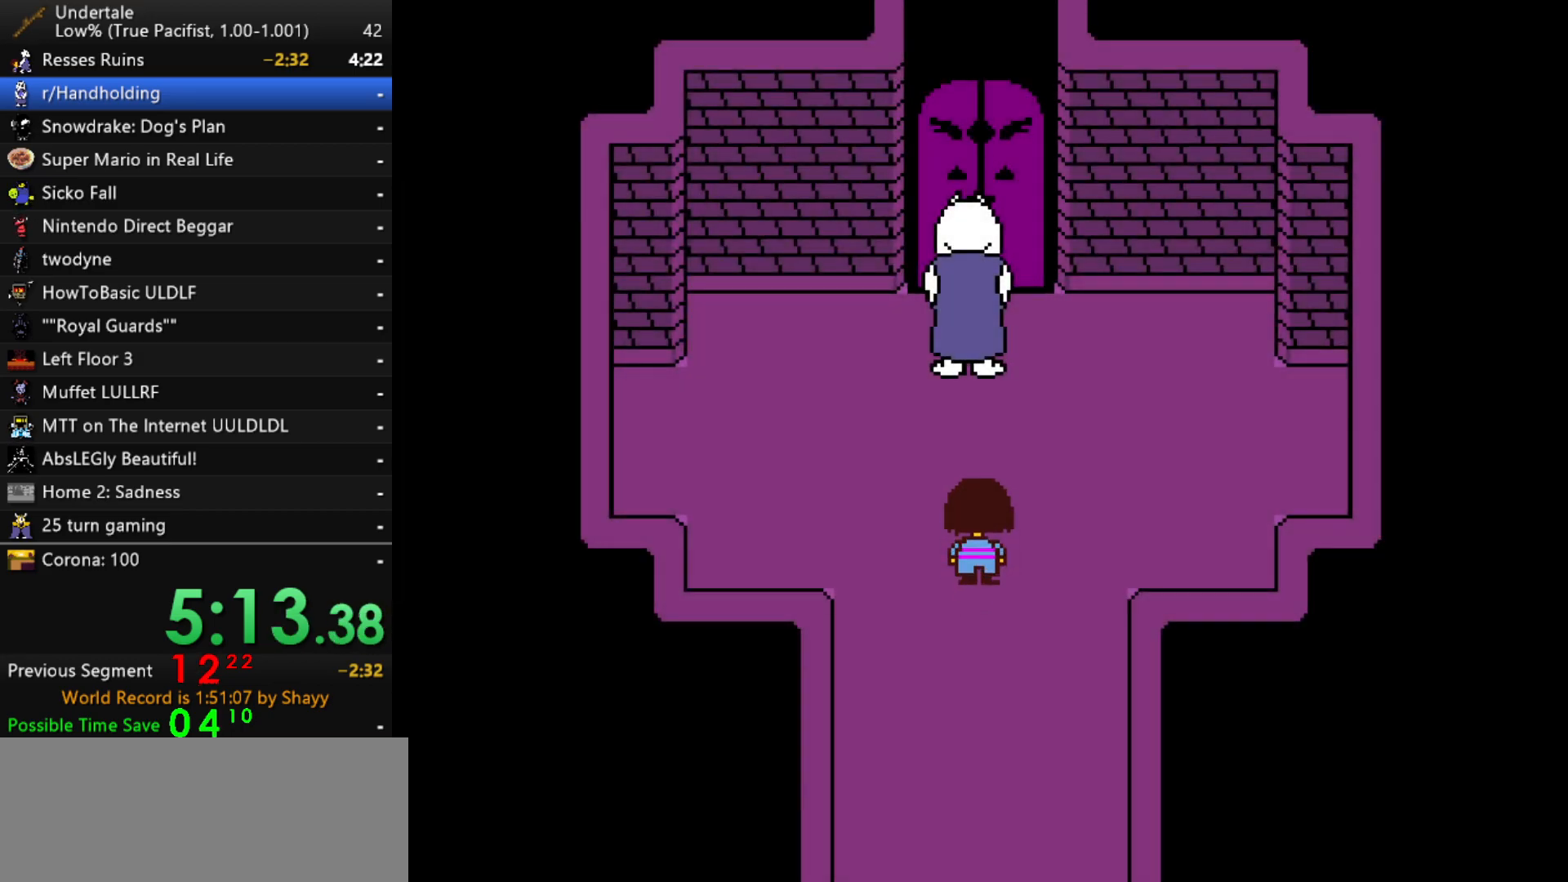
{"keys": ["up"], "events": [[33, "return", "up"], [33, "x", "down"], [83, "z", "down"], [133, "x", "up"], [183, "shift", "down"], [183, "z", "up"], [233, "return", "down"], [233, "shift", "up"], [267, "return", "up"], [267, "x", "down"], [317, "z", "down"], [367, "x", "up"], [367, "z", "up"], [417, "return", "down"], [417, "shift", "down"], [467, "return", "up"], [467, "shift", "up"]]}
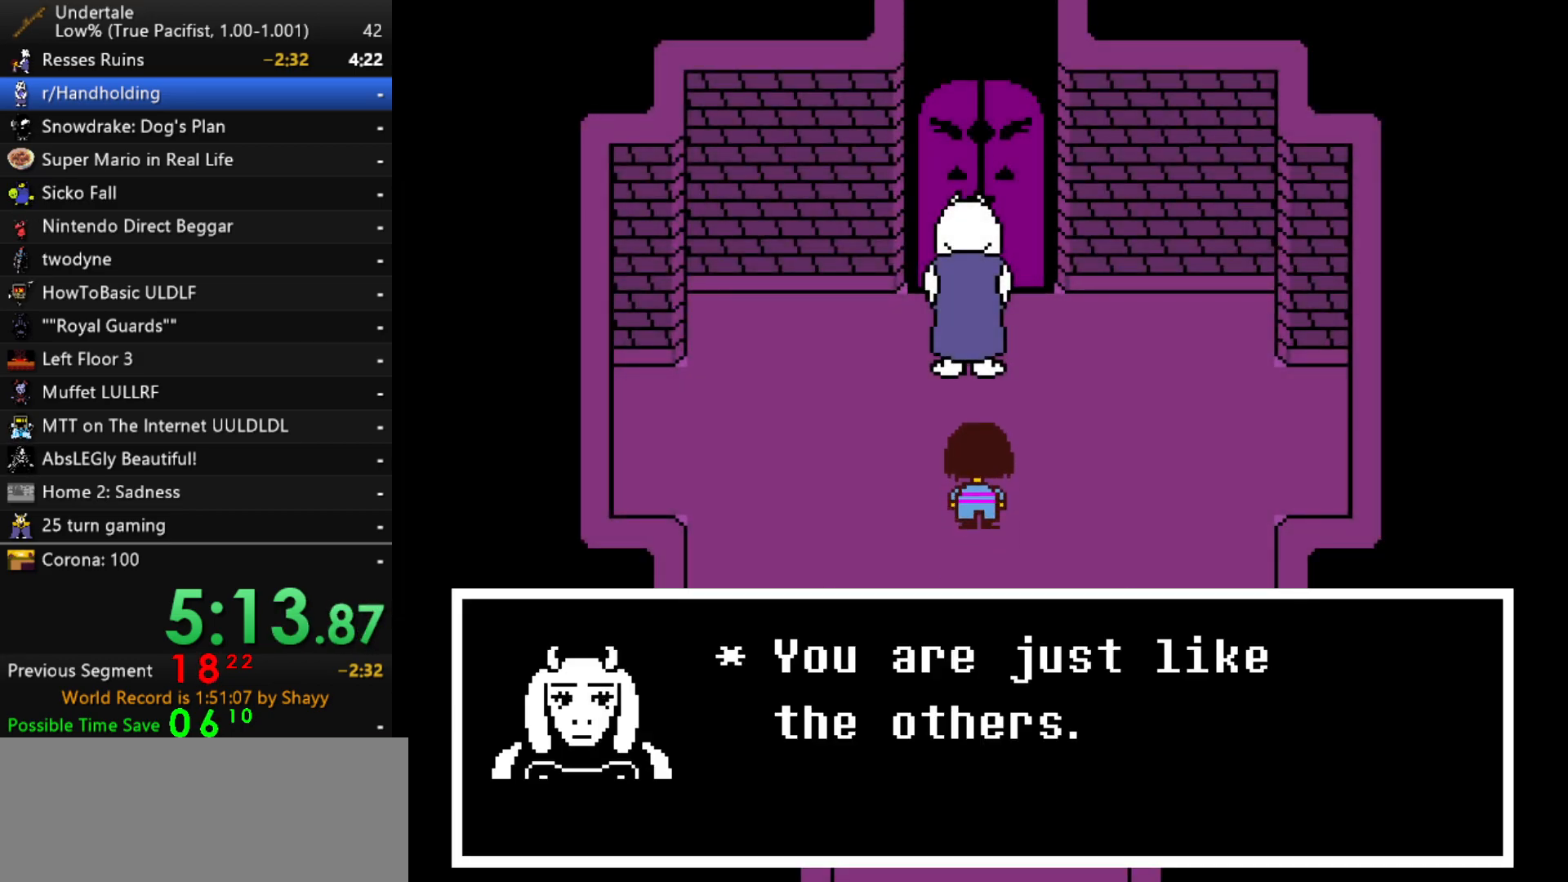
{"keys": ["up"], "events": [[17, "x", "down"], [50, "shift", "down"], [50, "x", "up"], [50, "z", "down"], [100, "return", "down"], [100, "z", "up"], [150, "return", "up"], [150, "shift", "up"], [200, "x", "down"], [233, "x", "up"], [233, "z", "down"], [283, "z", "up"]]}
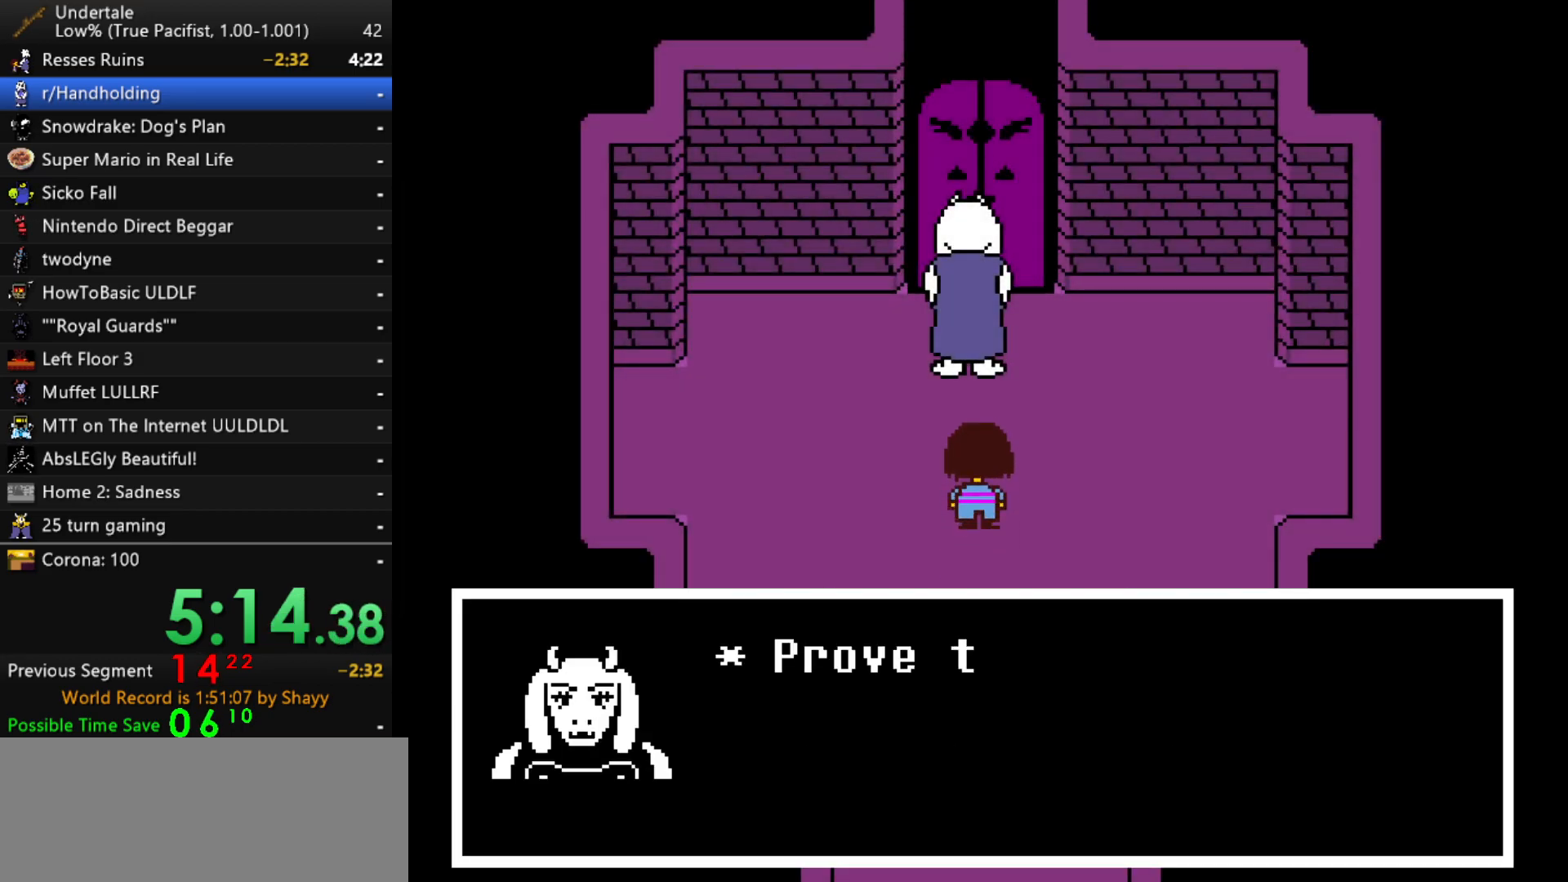
{"keys": ["up"], "events": [[117, "return", "down"], [117, "shift", "down"], [117, "x", "down"], [167, "return", "up"], [167, "shift", "up"], [217, "x", "up"], [217, "z", "down"], [267, "shift", "down"], [300, "x", "down"], [300, "z", "up"], [350, "return", "down"], [350, "shift", "up"], [350, "z", "down"], [400, "return", "up"], [400, "z", "up"], [450, "x", "up"]]}
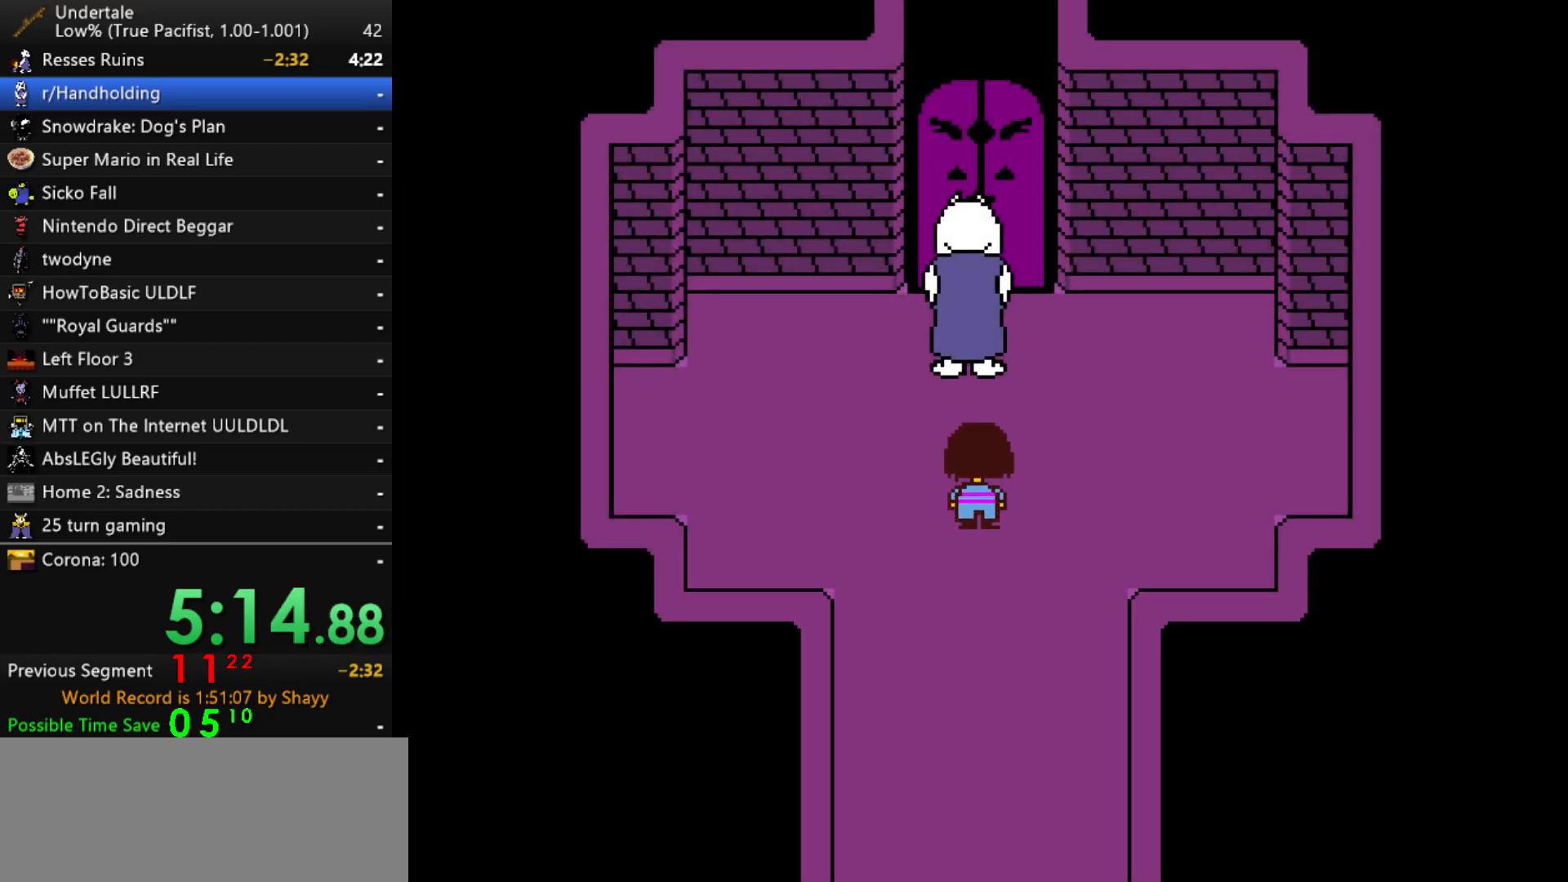
{"keys": [], "events": [[417, "up", "up"]]}
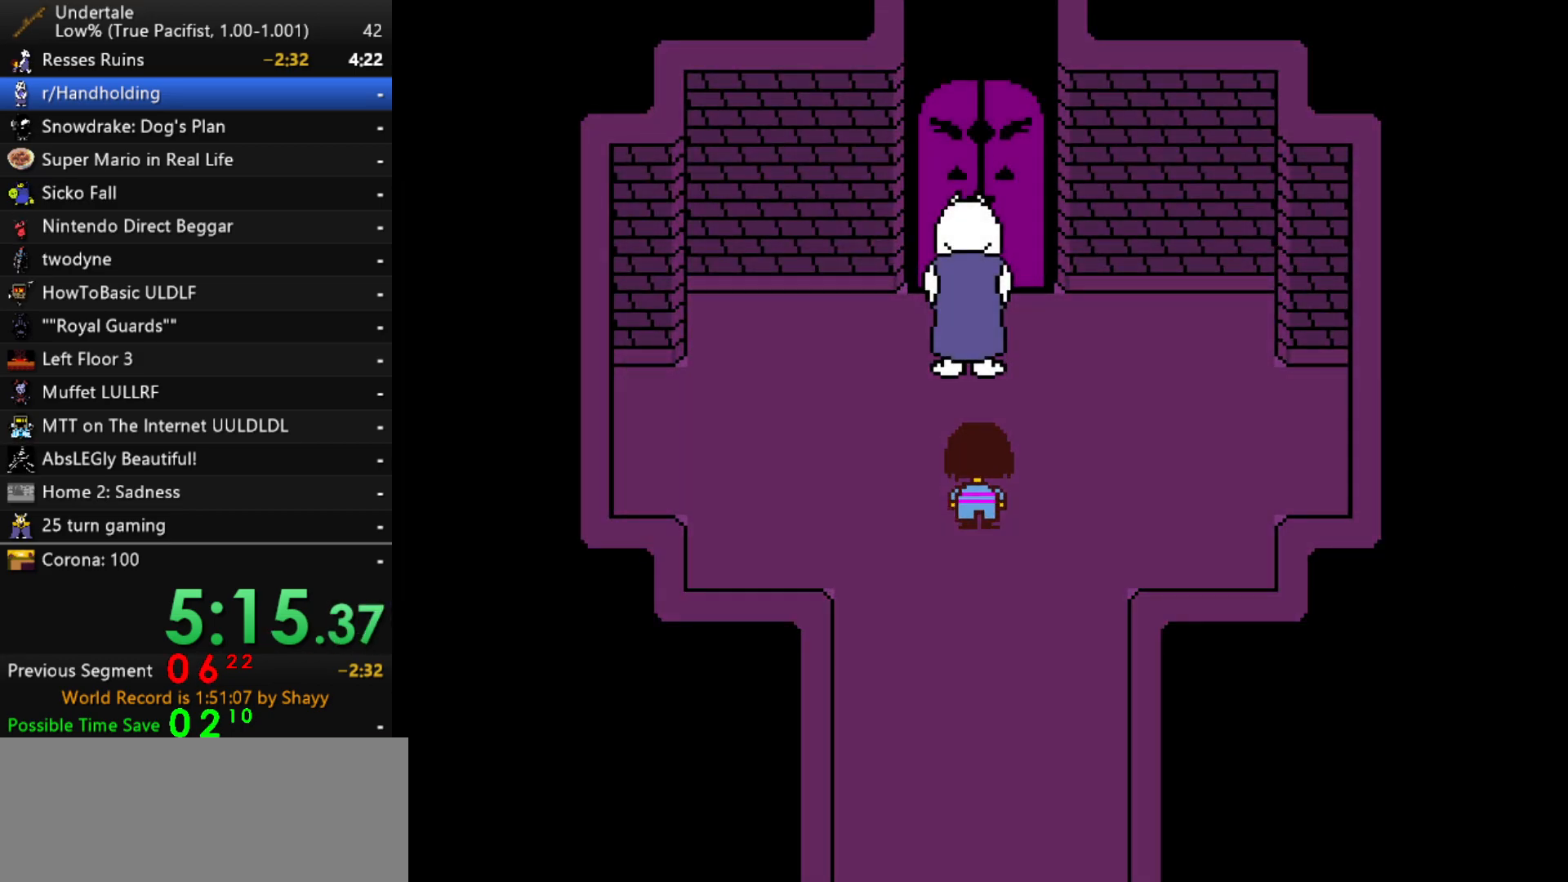
{"keys": [], "events": []}
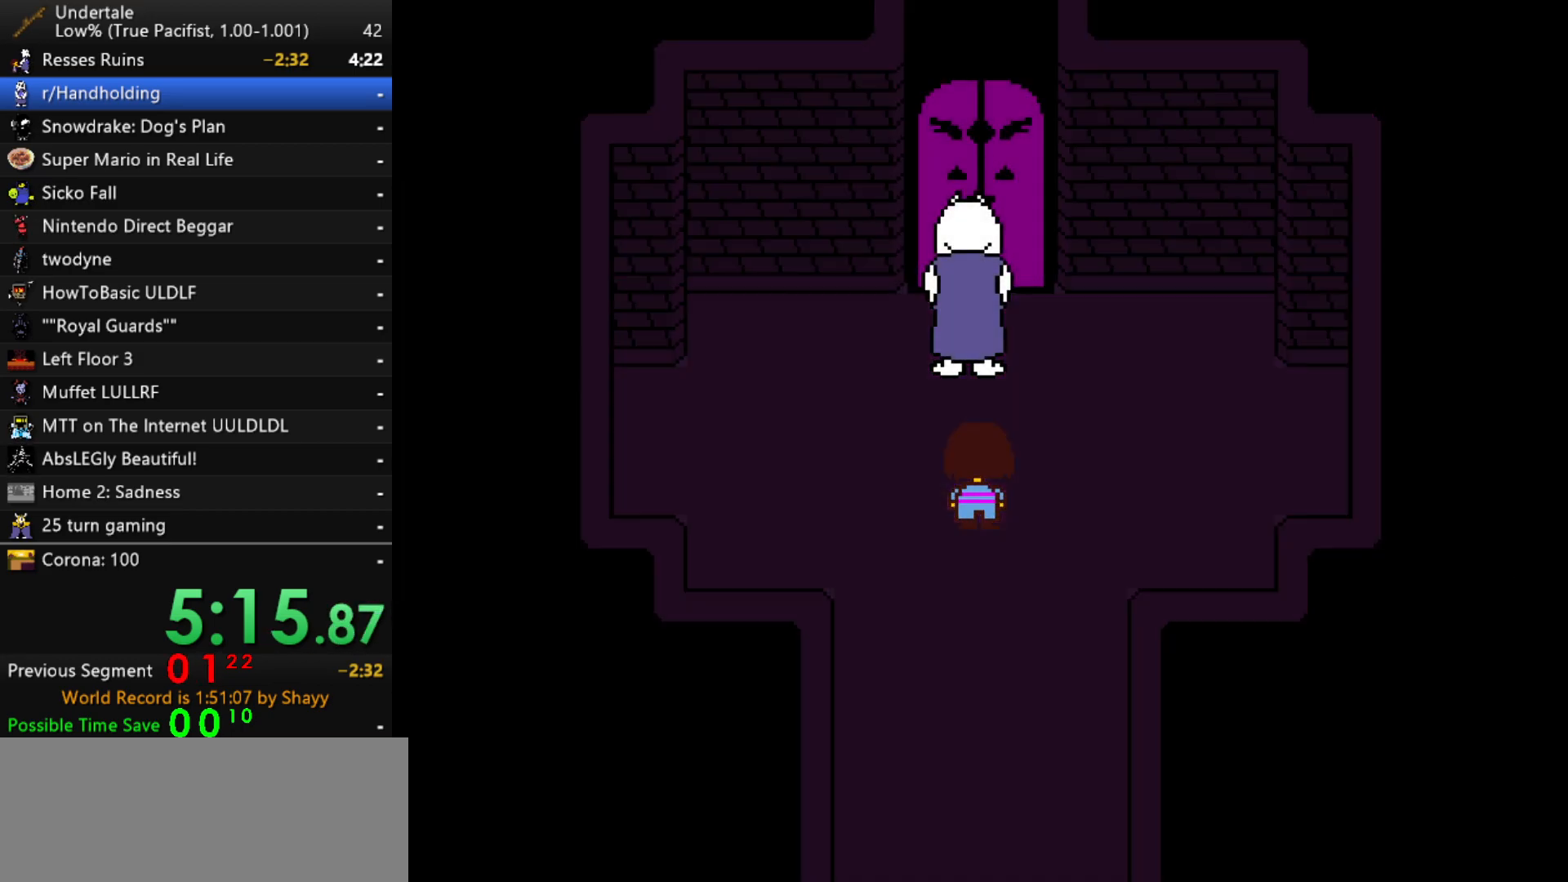
{"keys": [], "events": []}
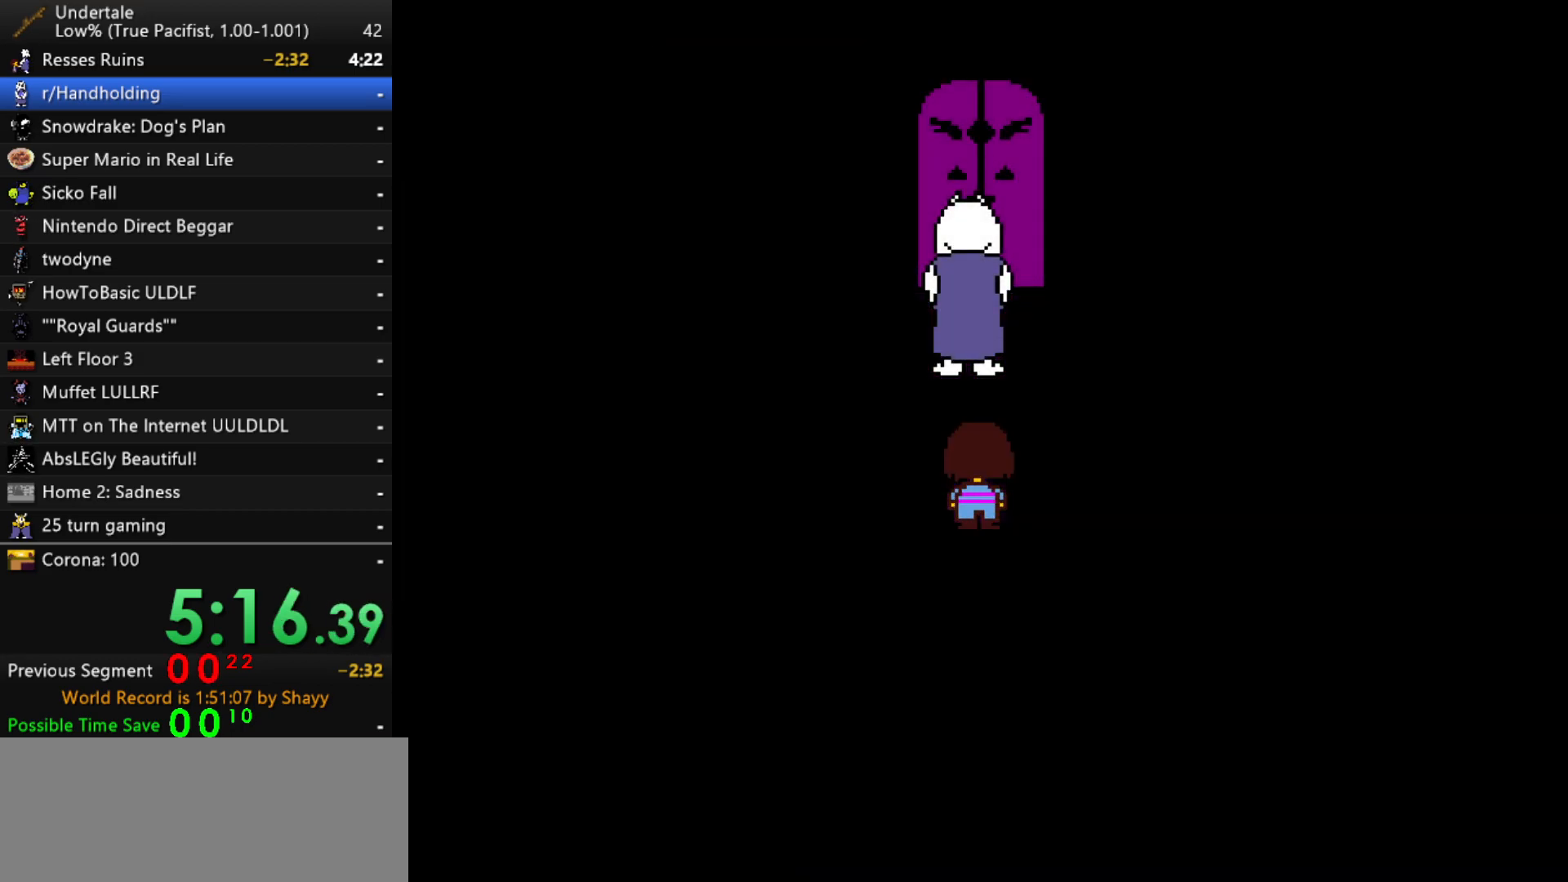
{"keys": [], "events": []}
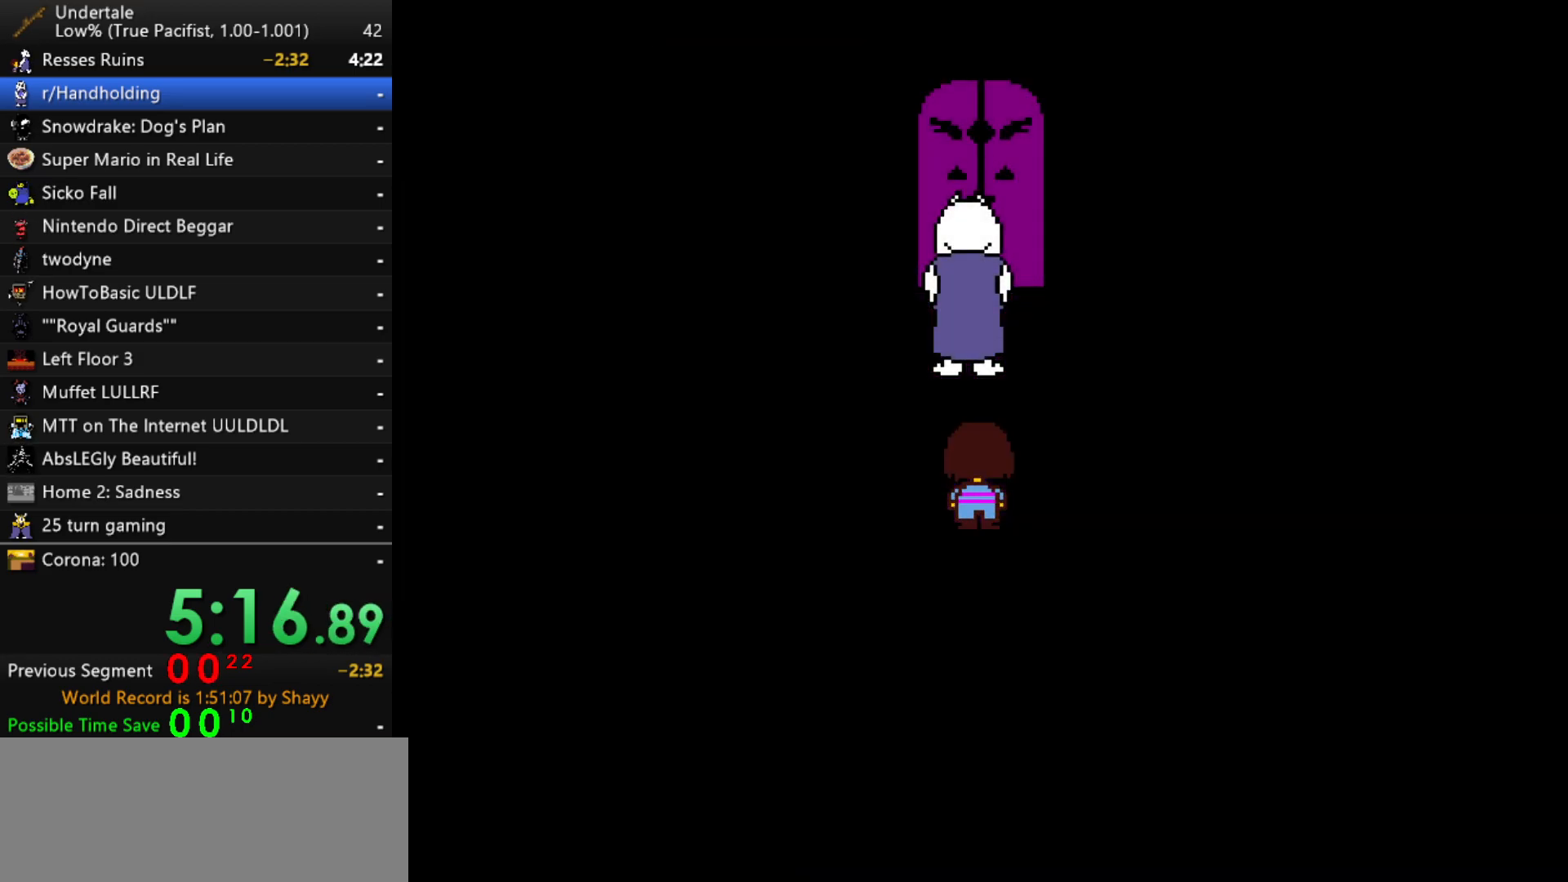
{"keys": [], "events": []}
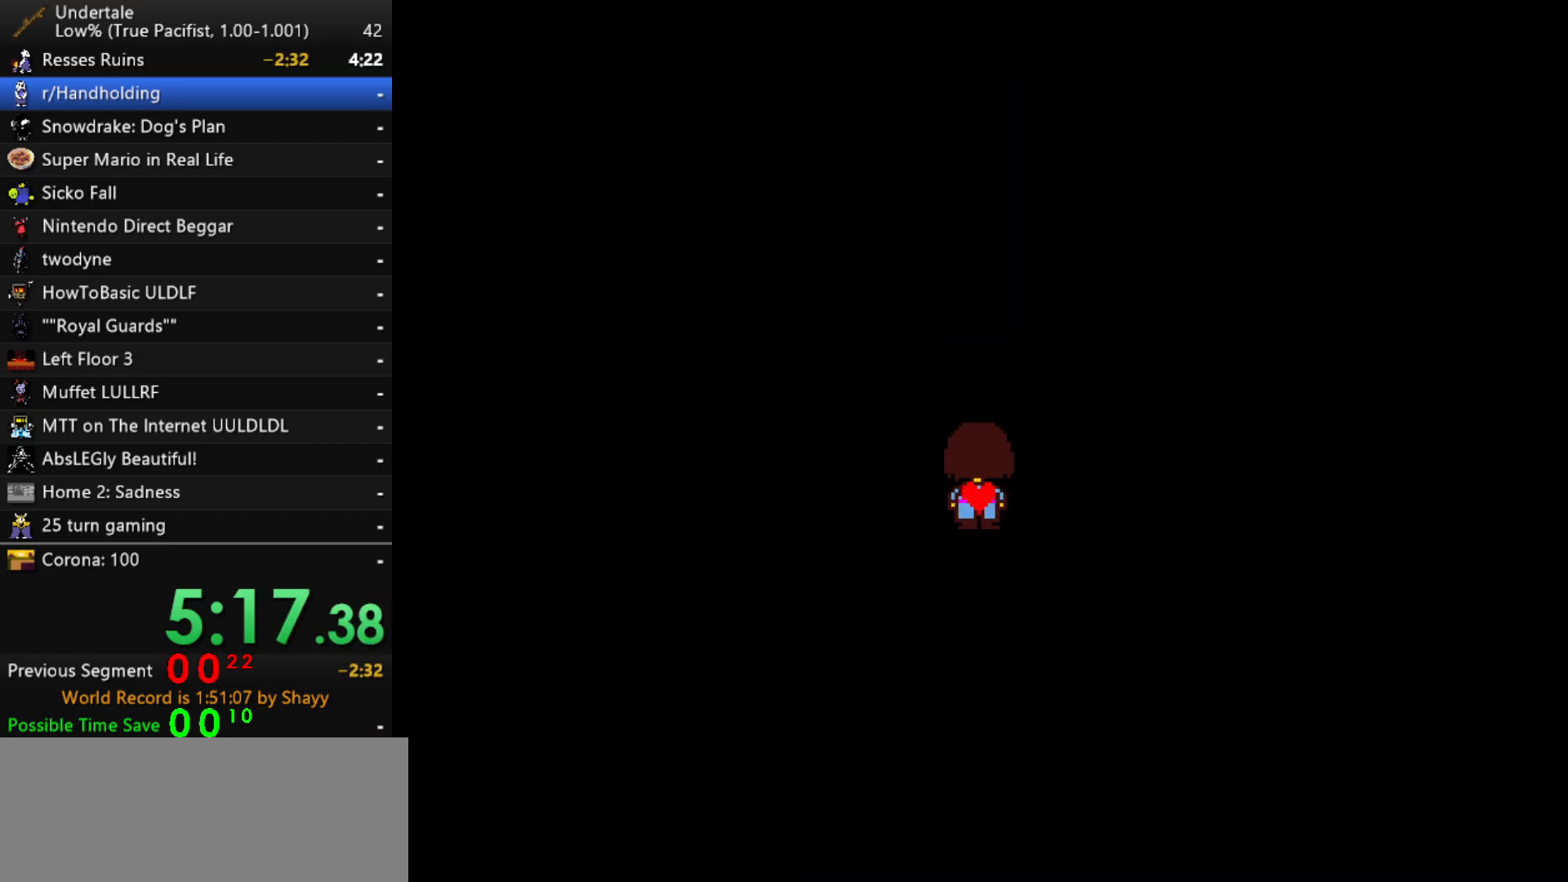
{"keys": [], "events": []}
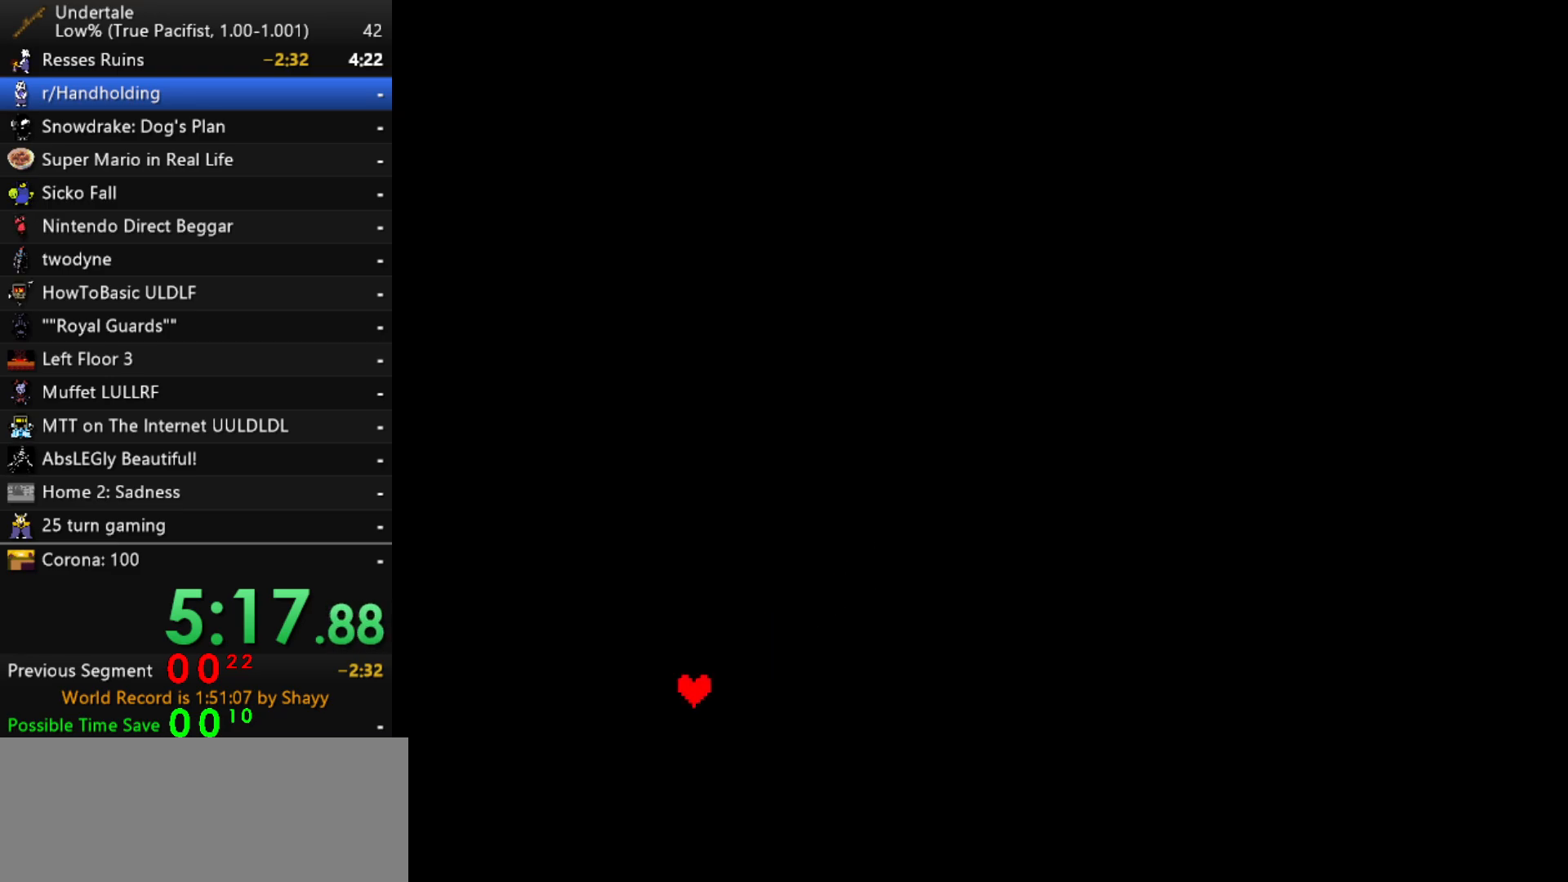
{"keys": [], "events": [[417, "left", "down"], [467, "left", "up"]]}
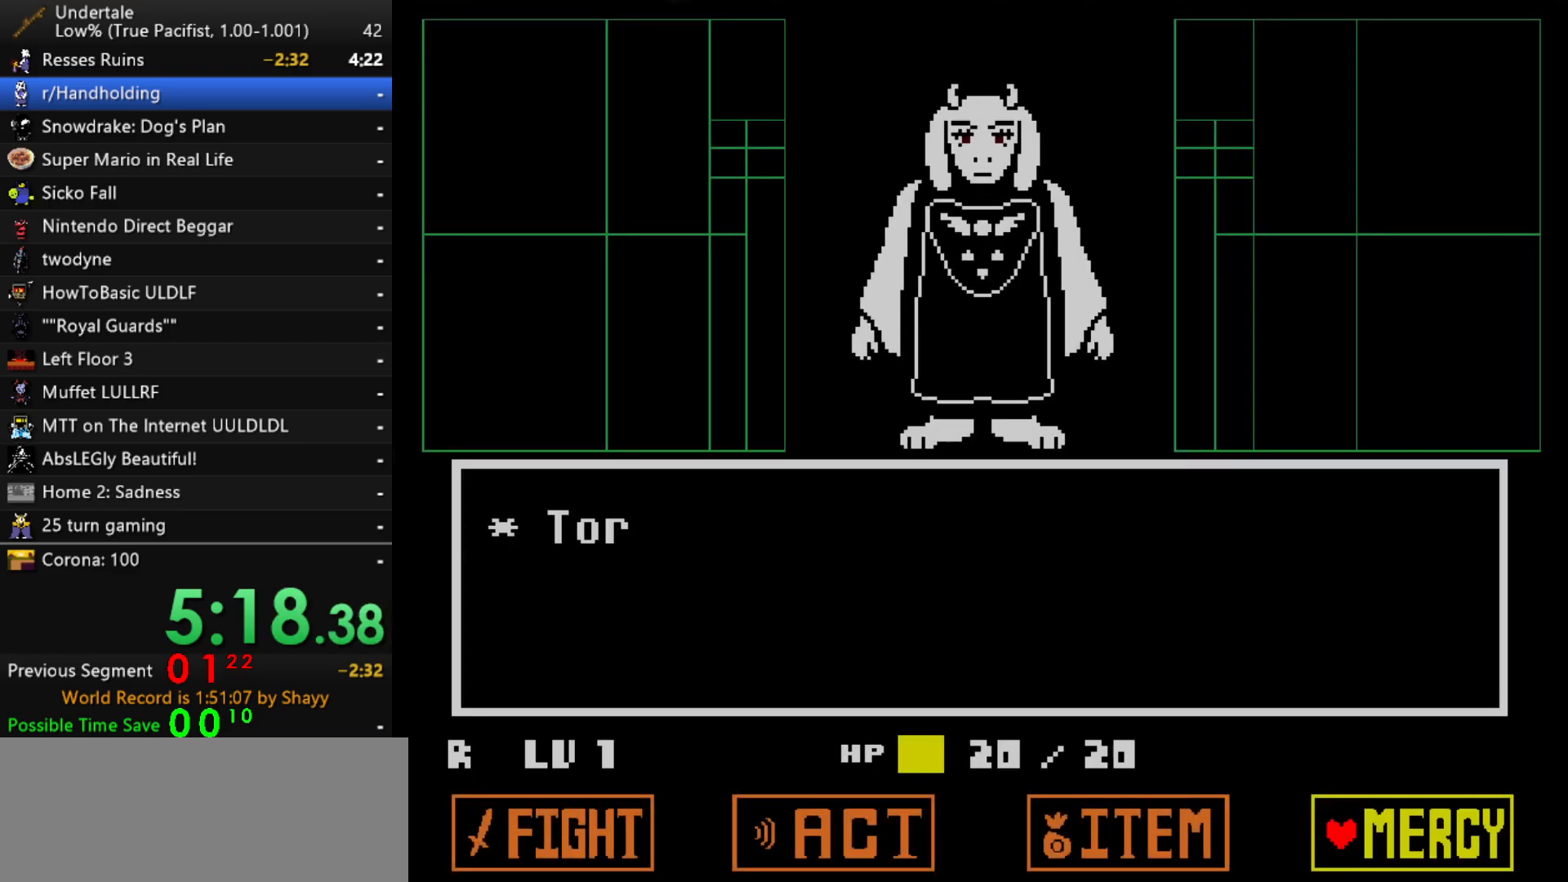
{"keys": ["left", "x"], "events": [[50, "z", "down"], [100, "return", "down"], [100, "z", "up"], [150, "return", "up"], [200, "return", "down"], [200, "z", "down"], [250, "return", "up"], [250, "x", "down"], [250, "z", "up"], [283, "x", "up"], [283, "z", "down"], [333, "x", "down"], [333, "z", "up"], [433, "x", "up"], [433, "z", "down"], [483, "left", "down"], [483, "x", "down"], [483, "z", "up"]]}
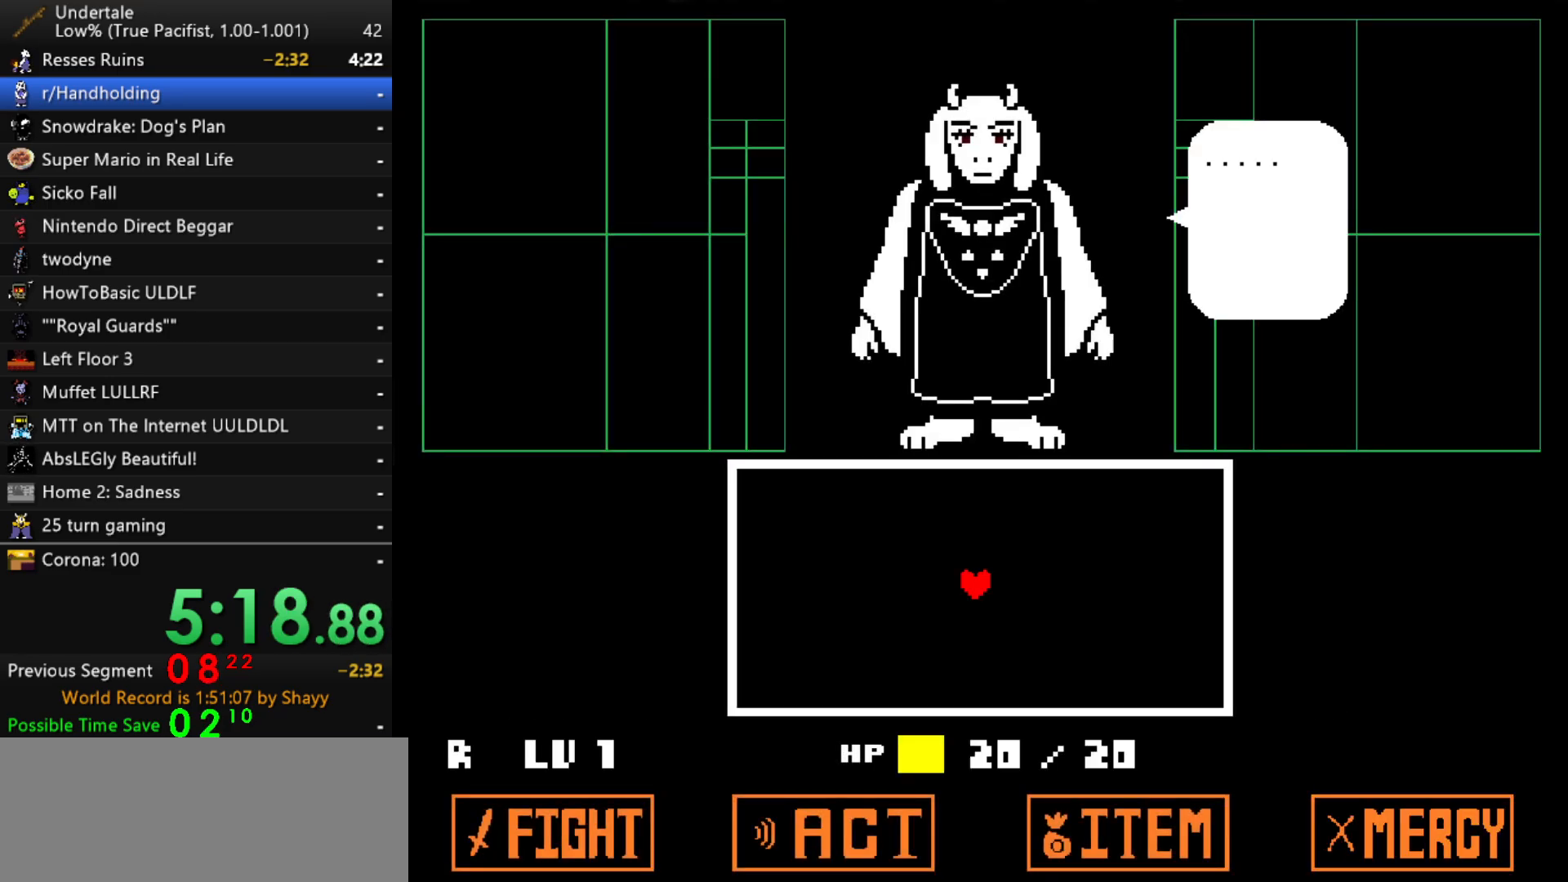
{"keys": ["left"], "events": [[33, "z", "down"], [67, "x", "up"], [117, "x", "down"], [117, "z", "up"], [167, "z", "down"], [267, "z", "up"], [300, "down", "down"], [300, "x", "up"], [450, "down", "up"]]}
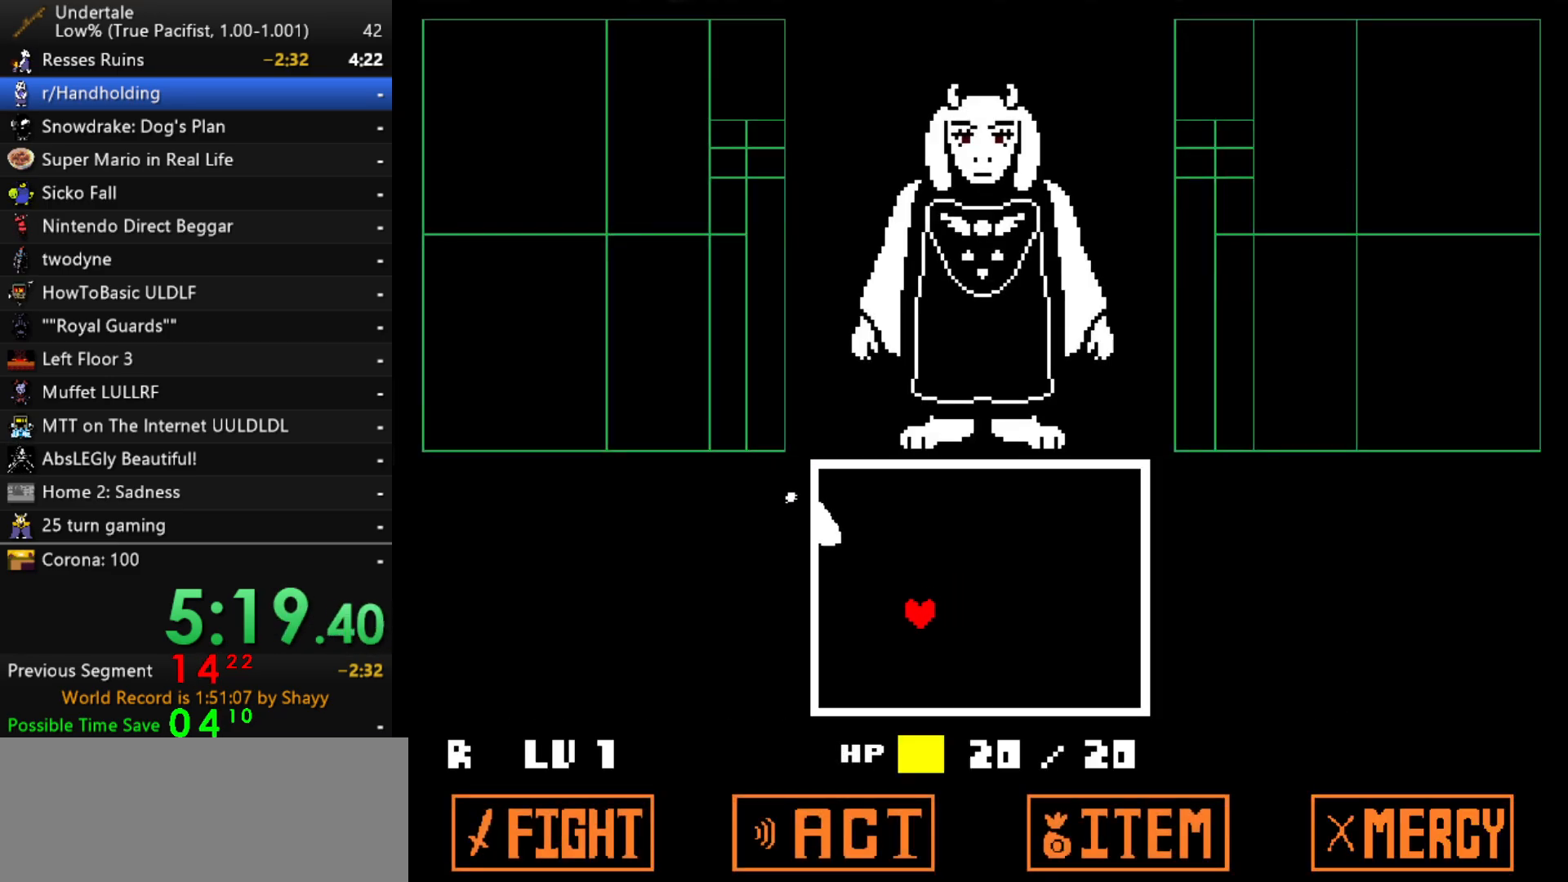
{"keys": [], "events": [[83, "up", "down"], [500, "left", "up"], [500, "up", "up"]]}
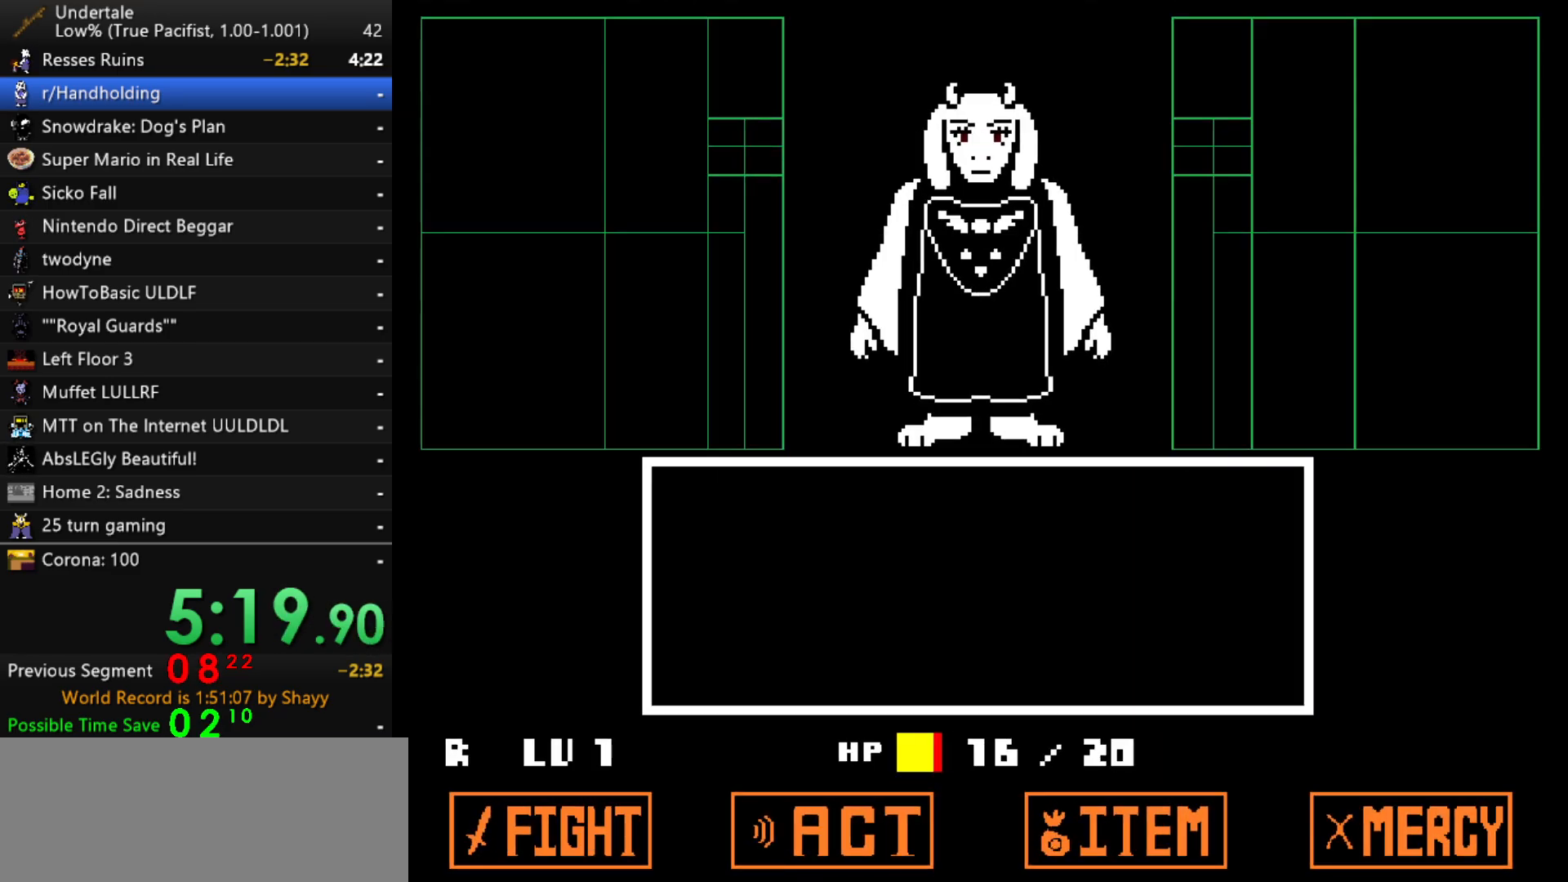
{"keys": ["z"], "events": [[283, "return", "down"], [333, "return", "up"], [383, "return", "down"], [433, "return", "up"], [483, "z", "down"]]}
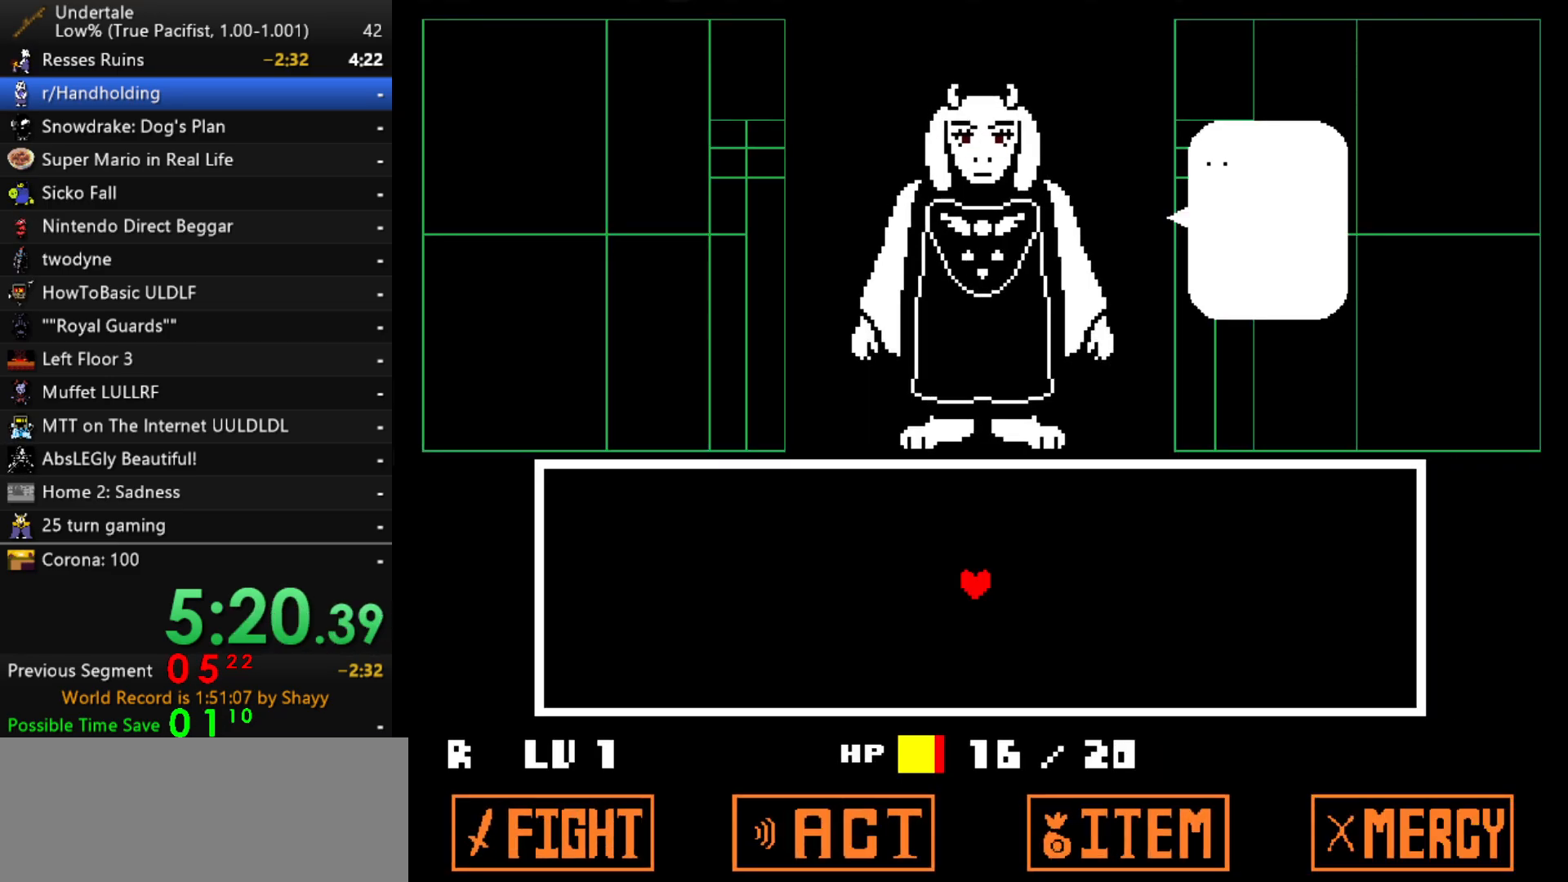
{"keys": ["left", "z"], "events": [[17, "z", "up"], [117, "z", "down"], [167, "left", "down"], [167, "x", "down"], [217, "z", "up"], [267, "x", "up"], [267, "z", "down"], [300, "x", "down"], [300, "z", "up"], [350, "z", "down"], [500, "x", "up"]]}
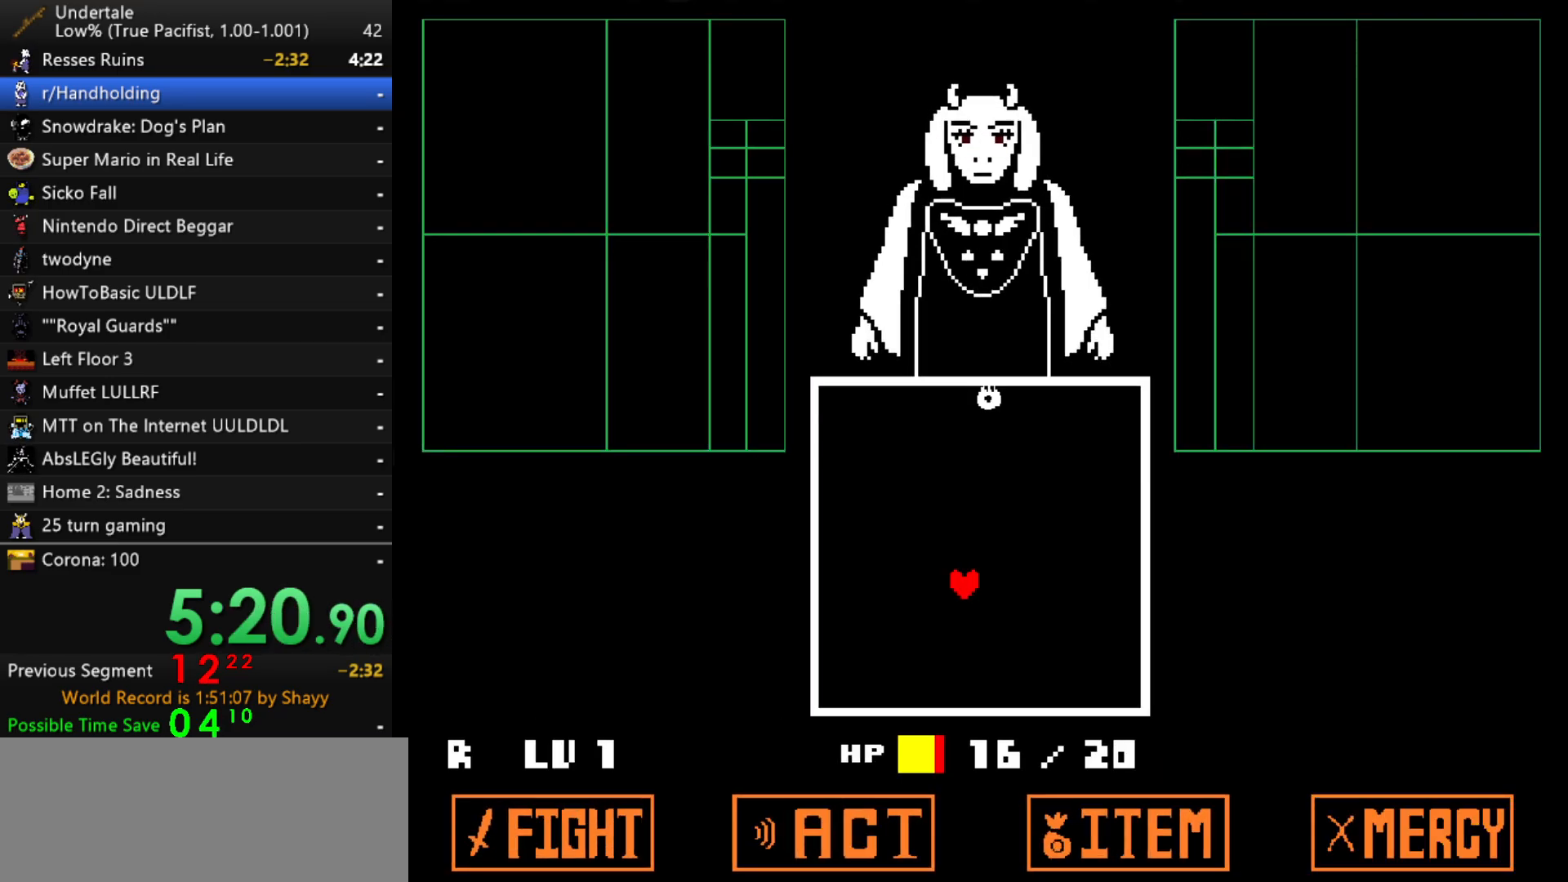
{"keys": [], "events": [[33, "z", "up"], [133, "up", "down"], [467, "left", "up"], [467, "up", "up"]]}
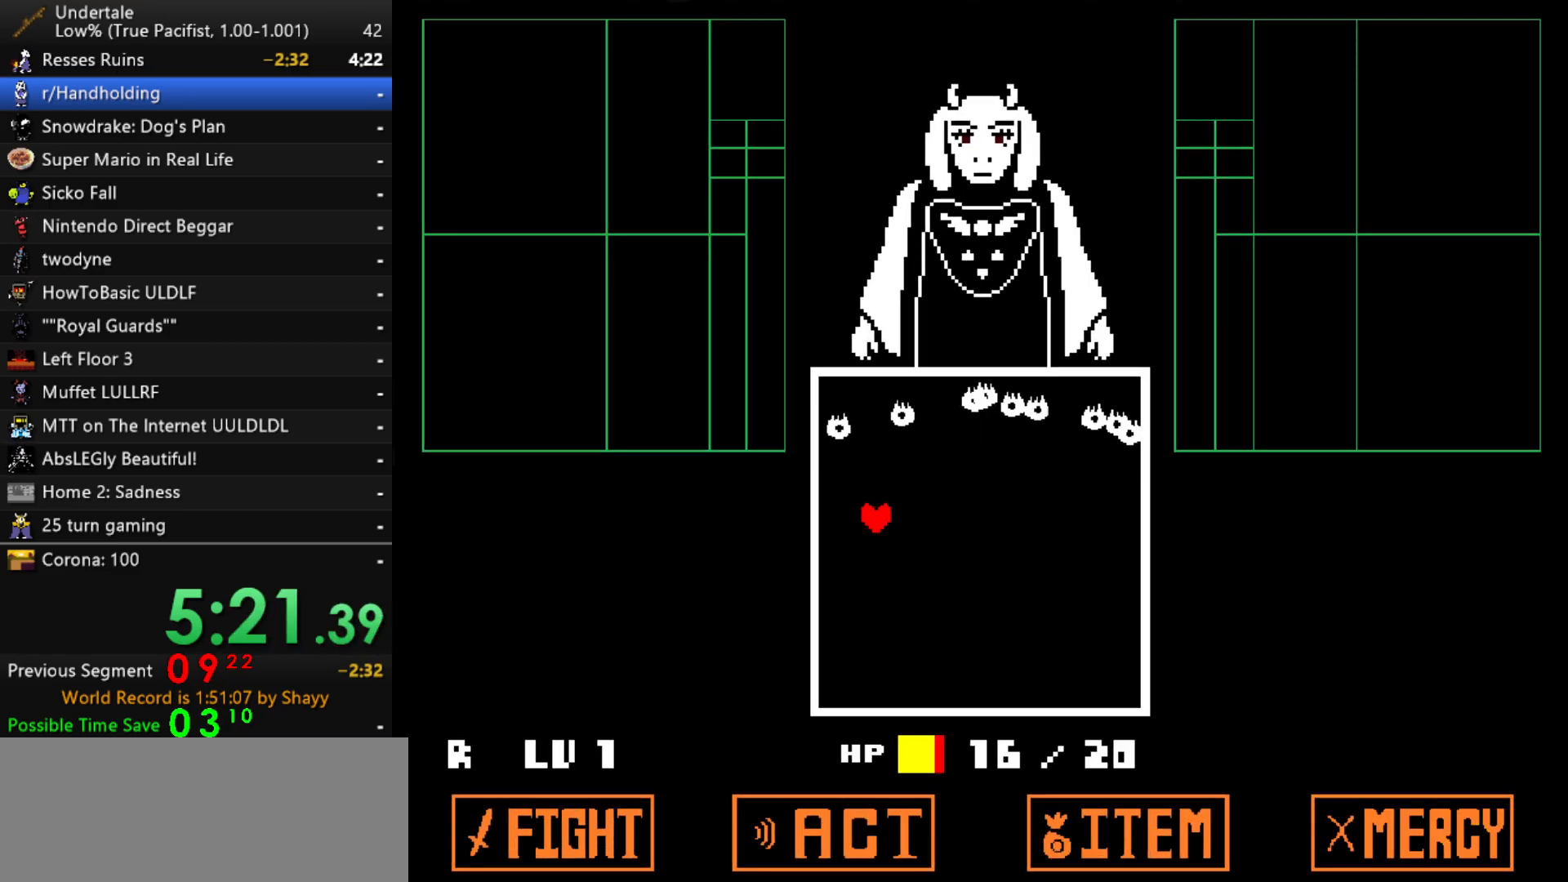
{"keys": [], "events": [[100, "left", "down"], [333, "down", "down"], [383, "down", "up"], [483, "left", "up"]]}
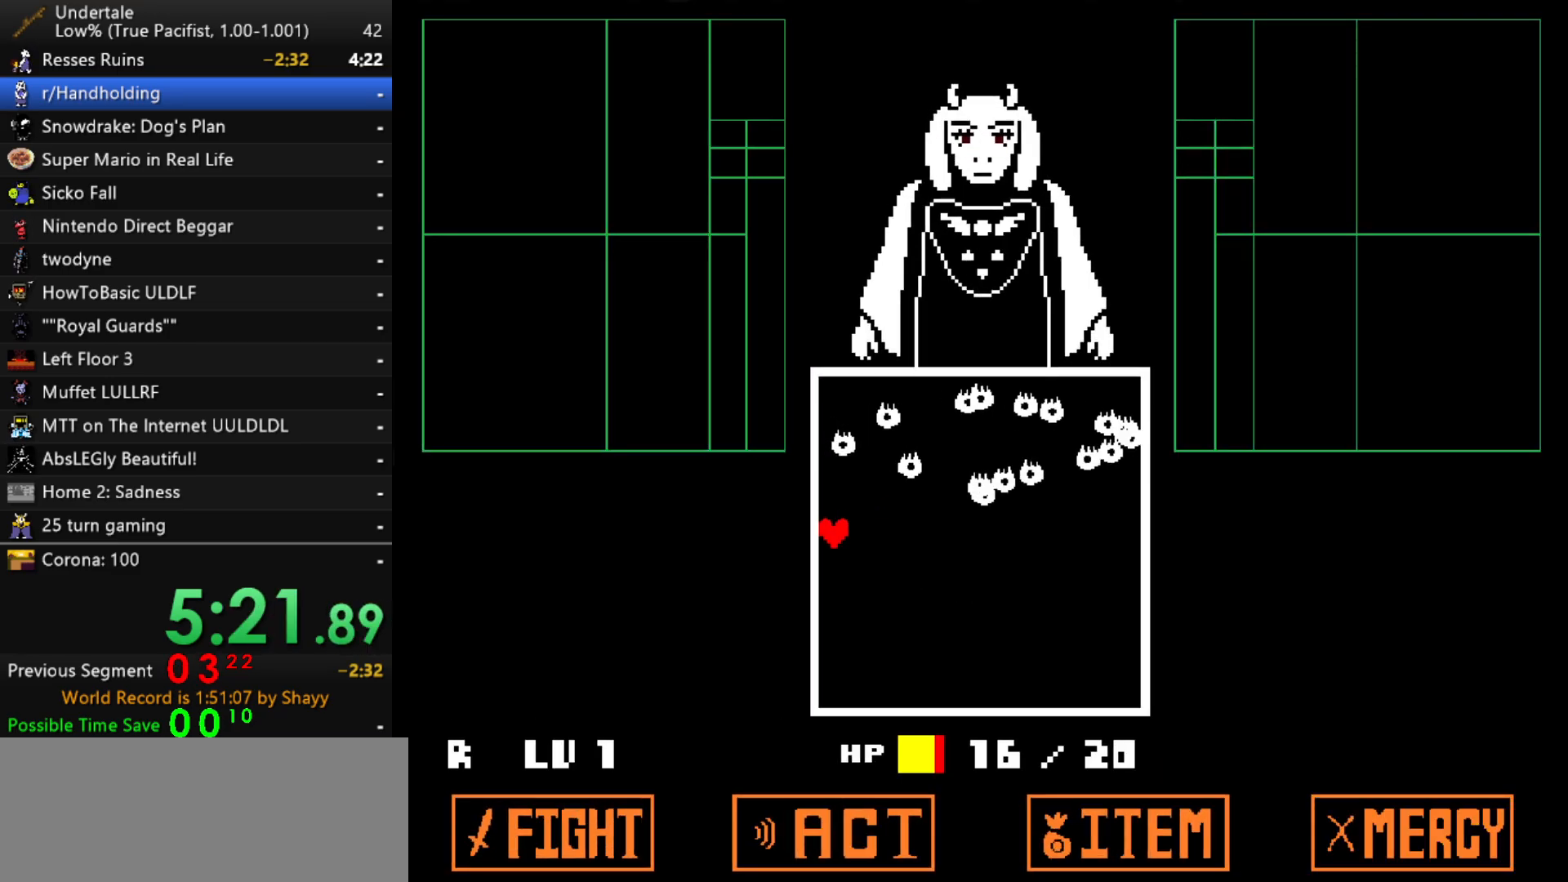
{"keys": [], "events": [[117, "up", "down"], [217, "up", "up"], [350, "up", "down"], [400, "up", "up"]]}
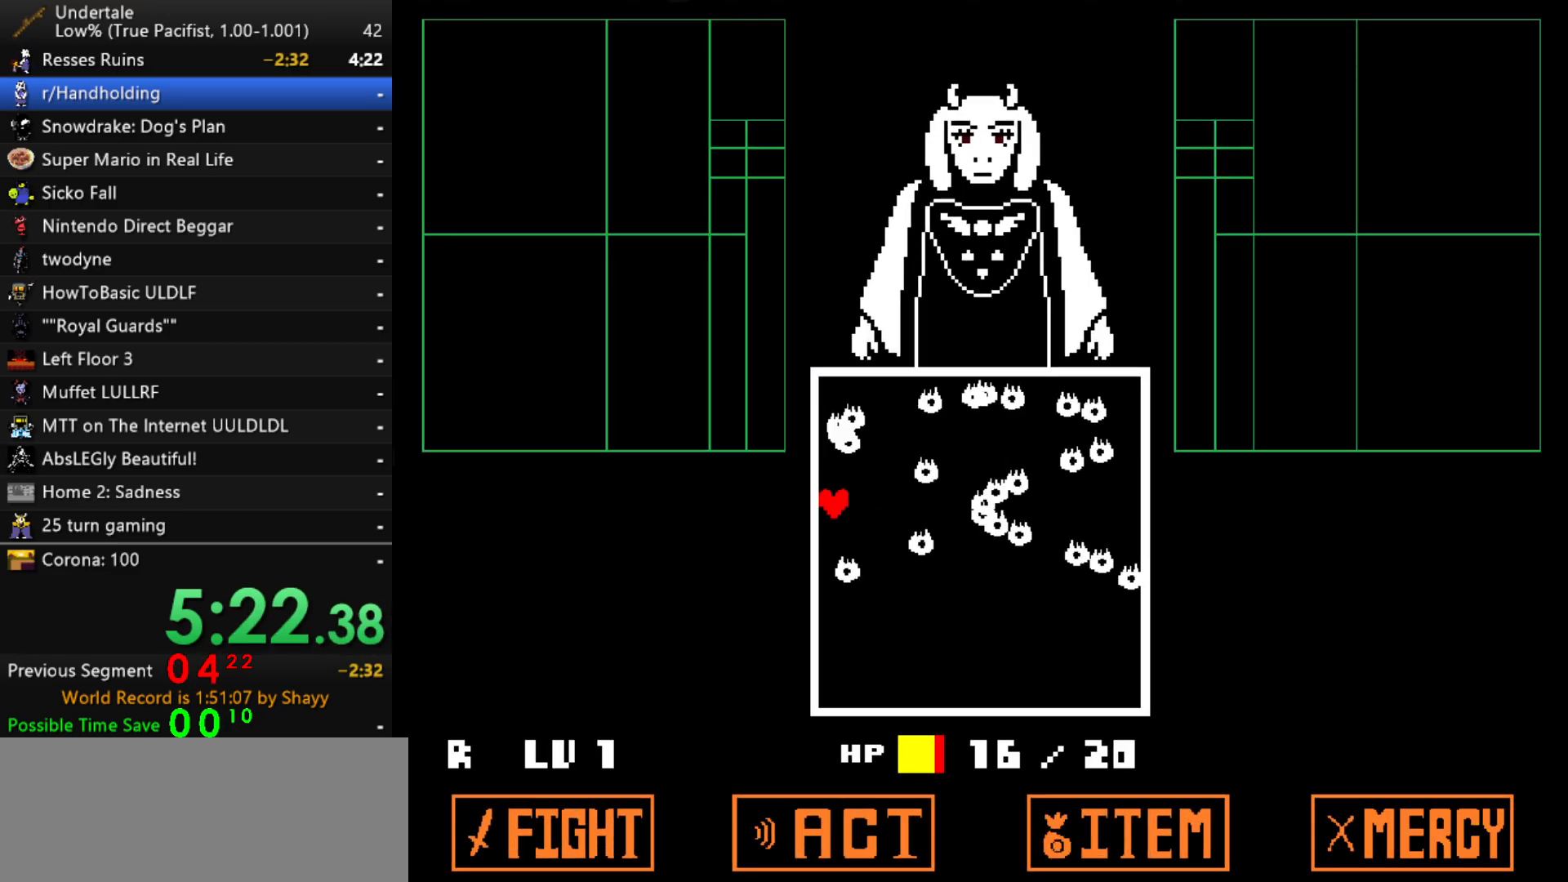
{"keys": [], "events": [[267, "up", "down"], [317, "up", "up"]]}
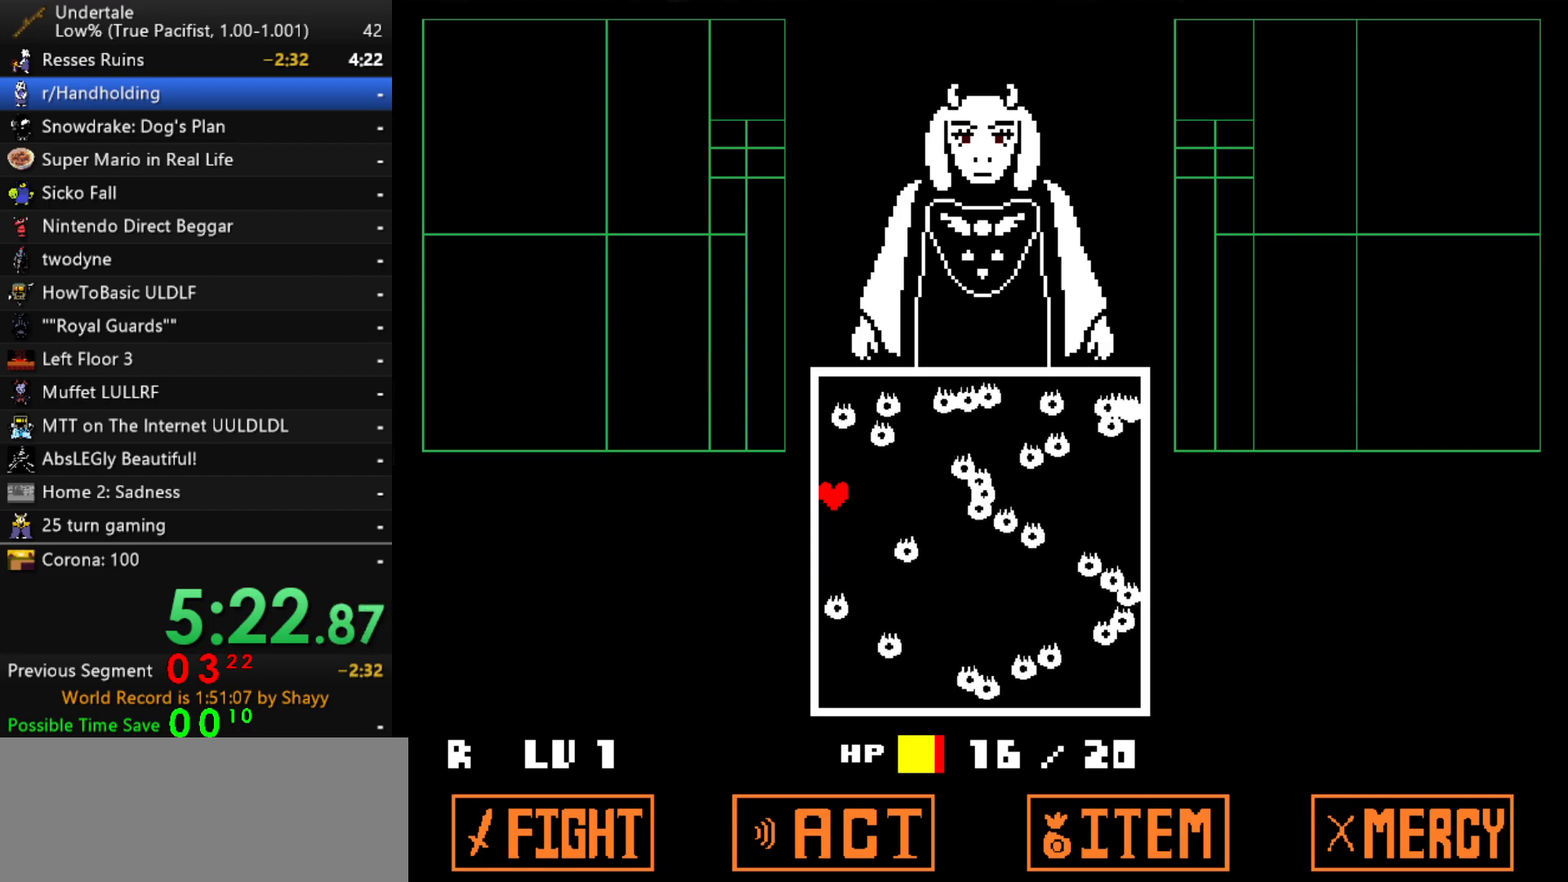
{"keys": [], "events": [[283, "up", "down"], [333, "up", "up"]]}
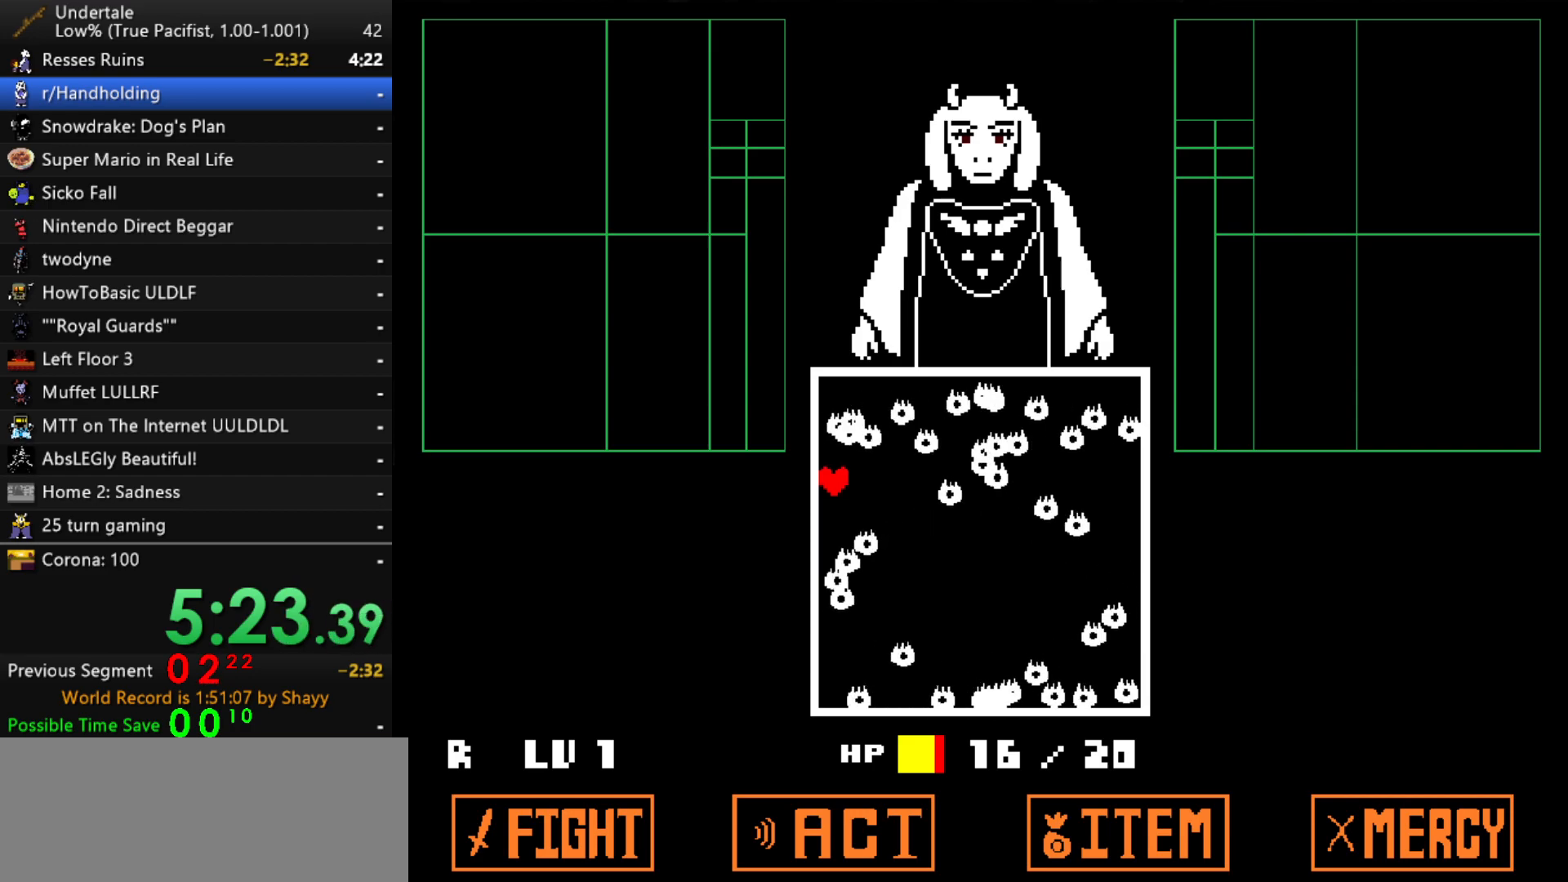
{"keys": [], "events": []}
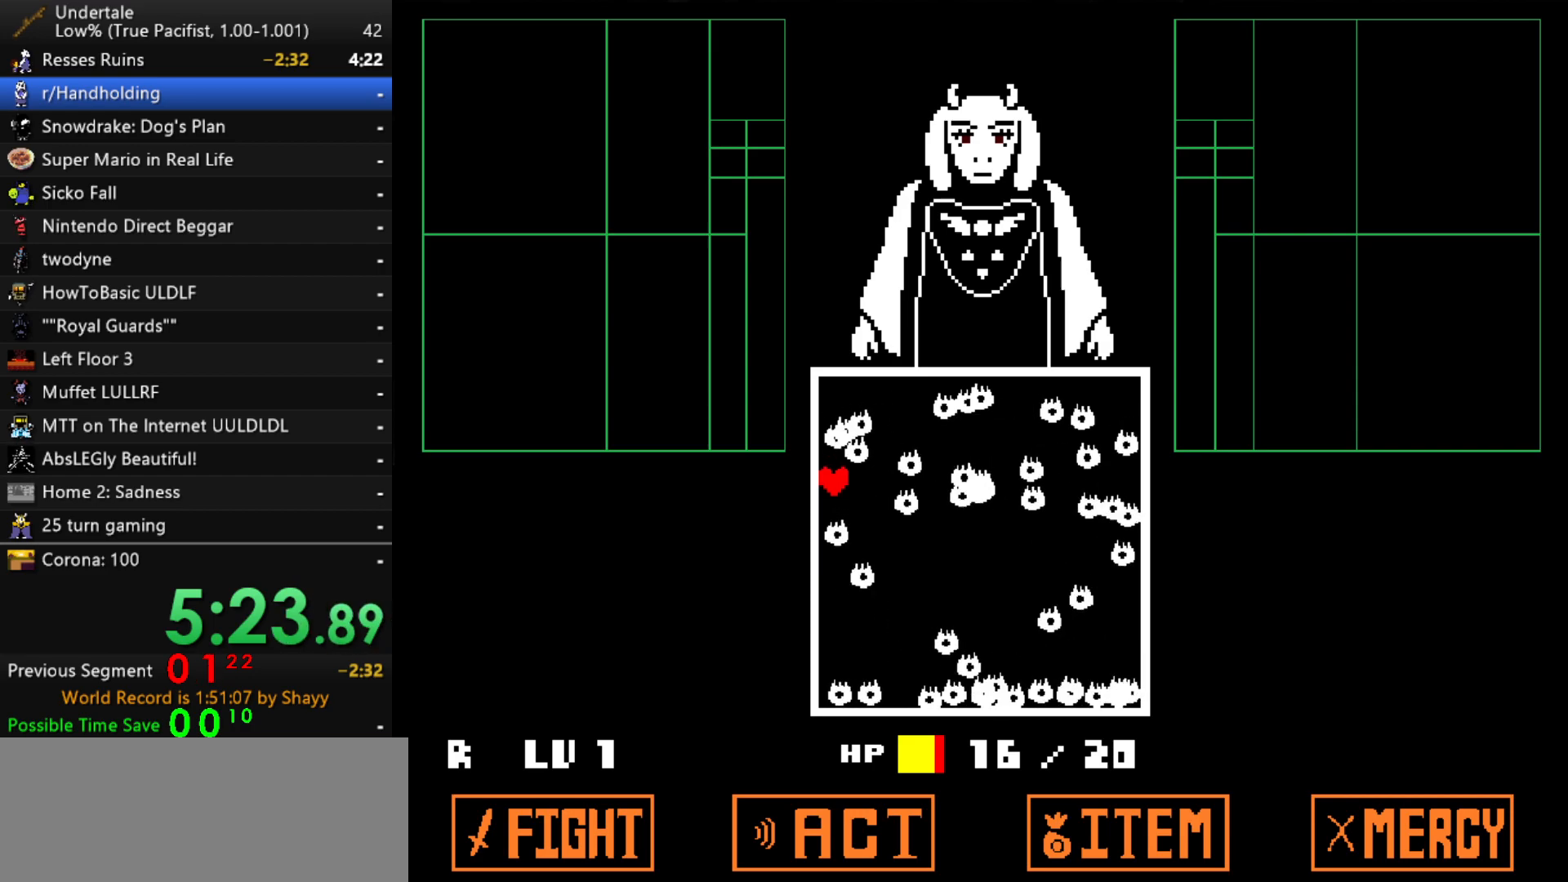
{"keys": [], "events": [[183, "down", "down"], [233, "down", "up"]]}